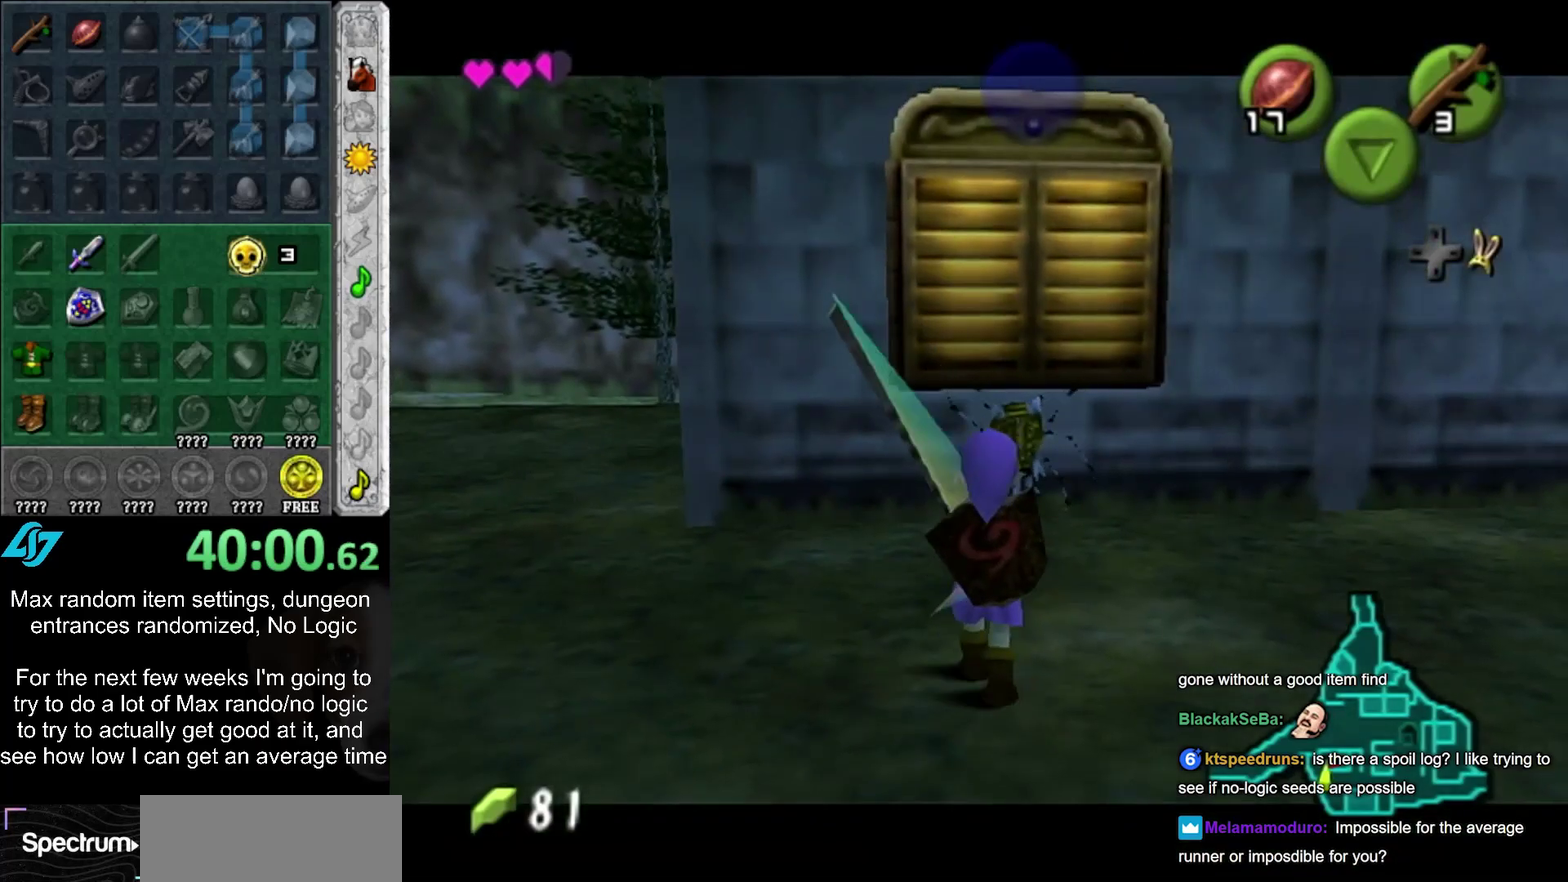
Gameplay with a controller (PlayStation layout); each line is a JSON object with the inputs held at the frame after it. "events" lists button and stick changes between this image and that frame as [ms after this image, input, new state], when the widget could be followed in between. Not read: L3 R3.
{"buttons": [], "left_stick": "center", "right_stick": "center", "events": [[50, "CROSS", "up"], [150, "left_stick", "center"]]}
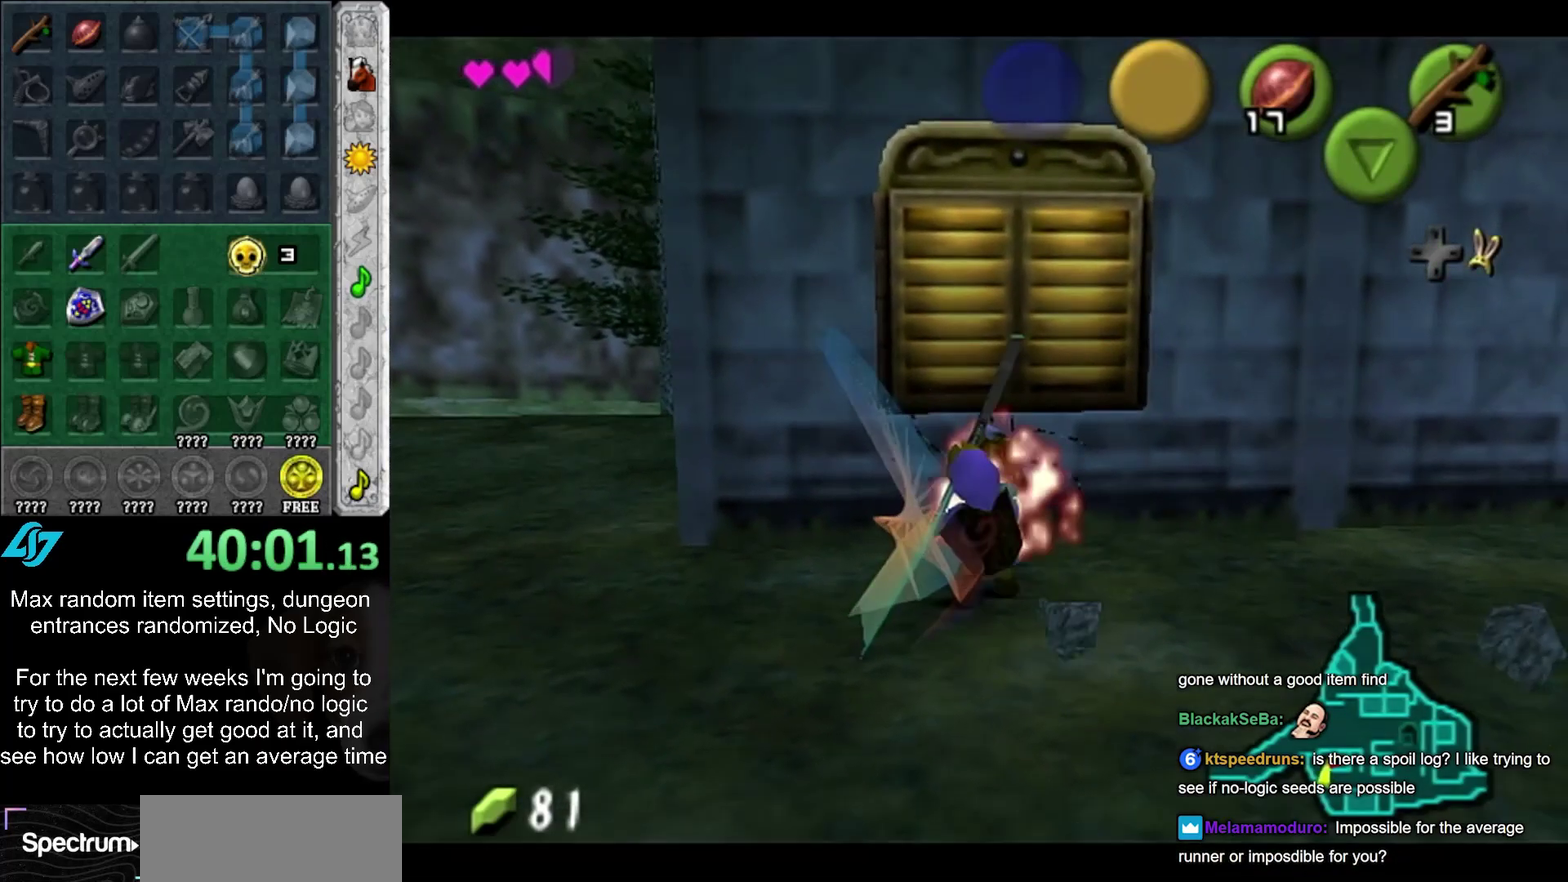
{"buttons": [], "left_stick": "down", "right_stick": "center", "events": [[483, "left_stick", "down"]]}
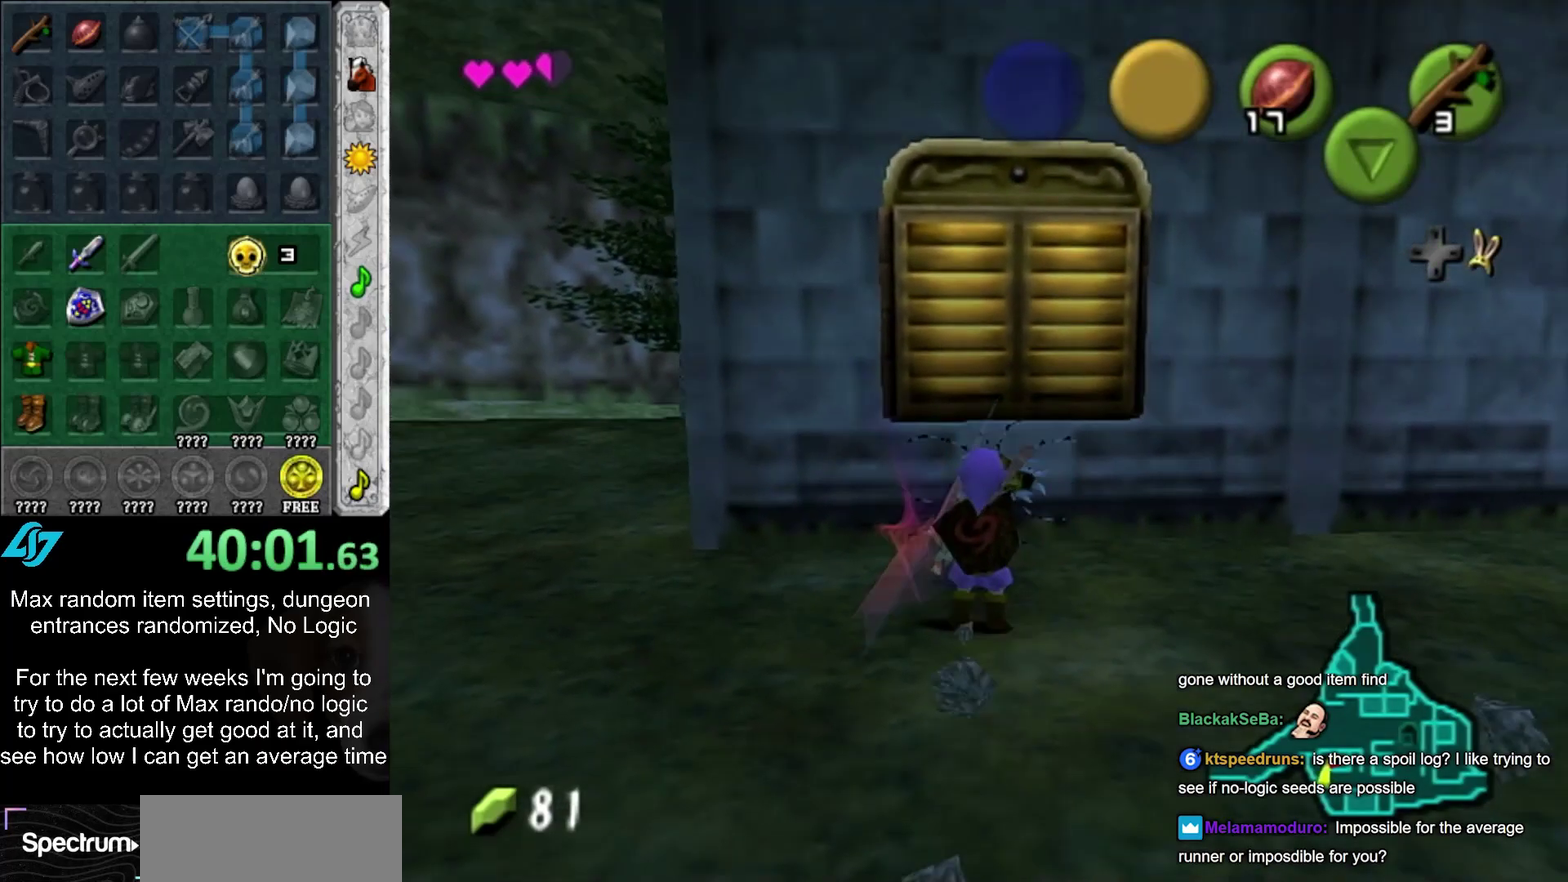
{"buttons": [], "left_stick": "up", "right_stick": "center", "events": [[50, "left_stick", "down-right"], [333, "left_stick", "up-right"], [450, "left_stick", "up"]]}
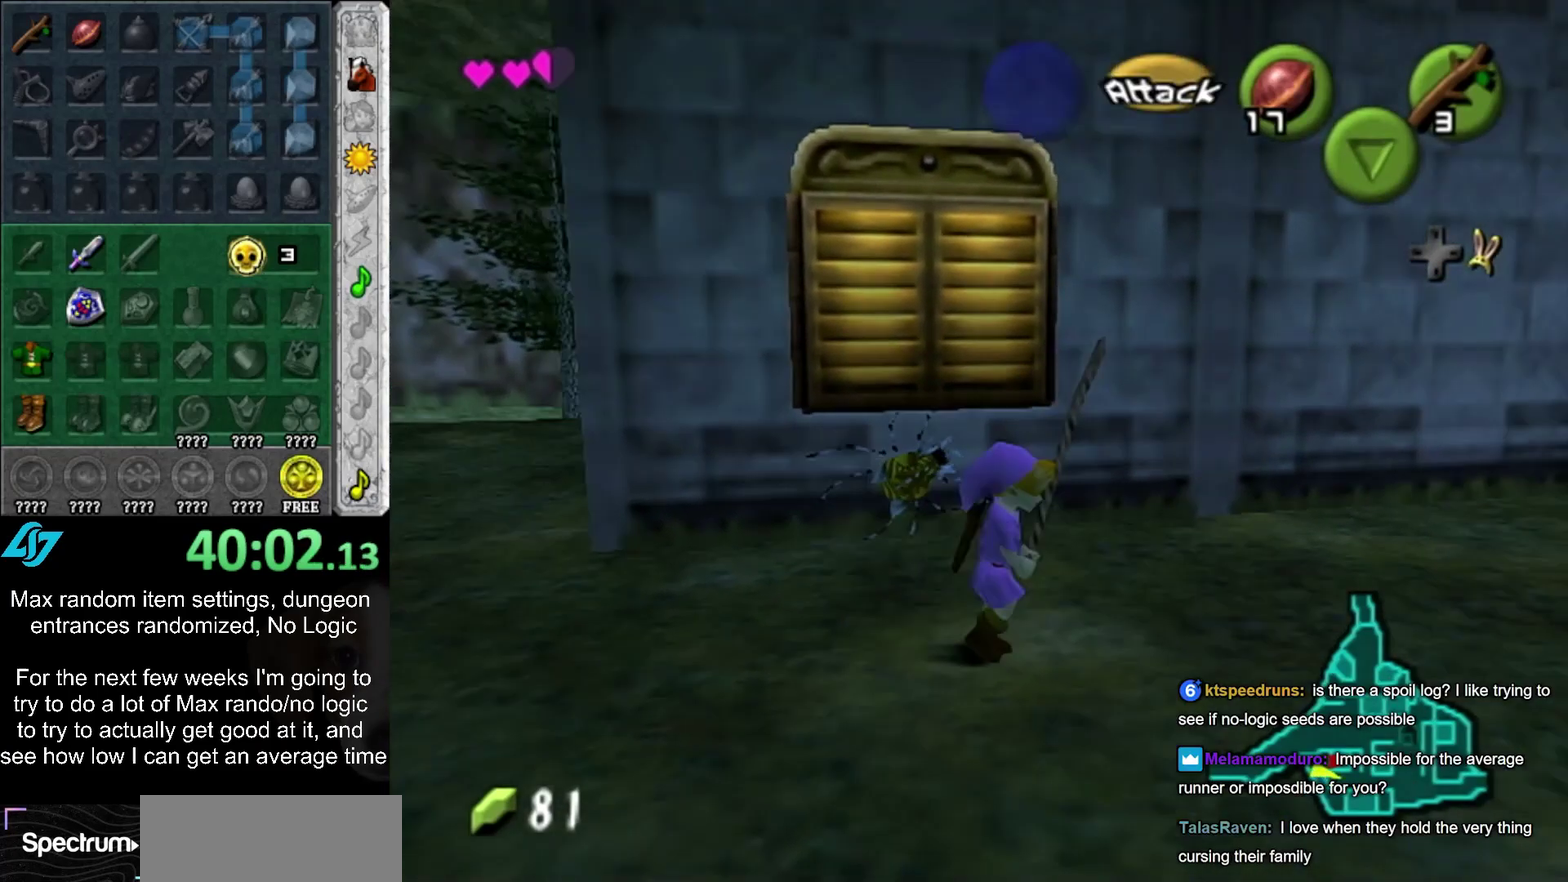
{"buttons": ["CROSS"], "left_stick": "up-right", "right_stick": "center", "events": [[233, "left_stick", "up-right"], [483, "CROSS", "down"]]}
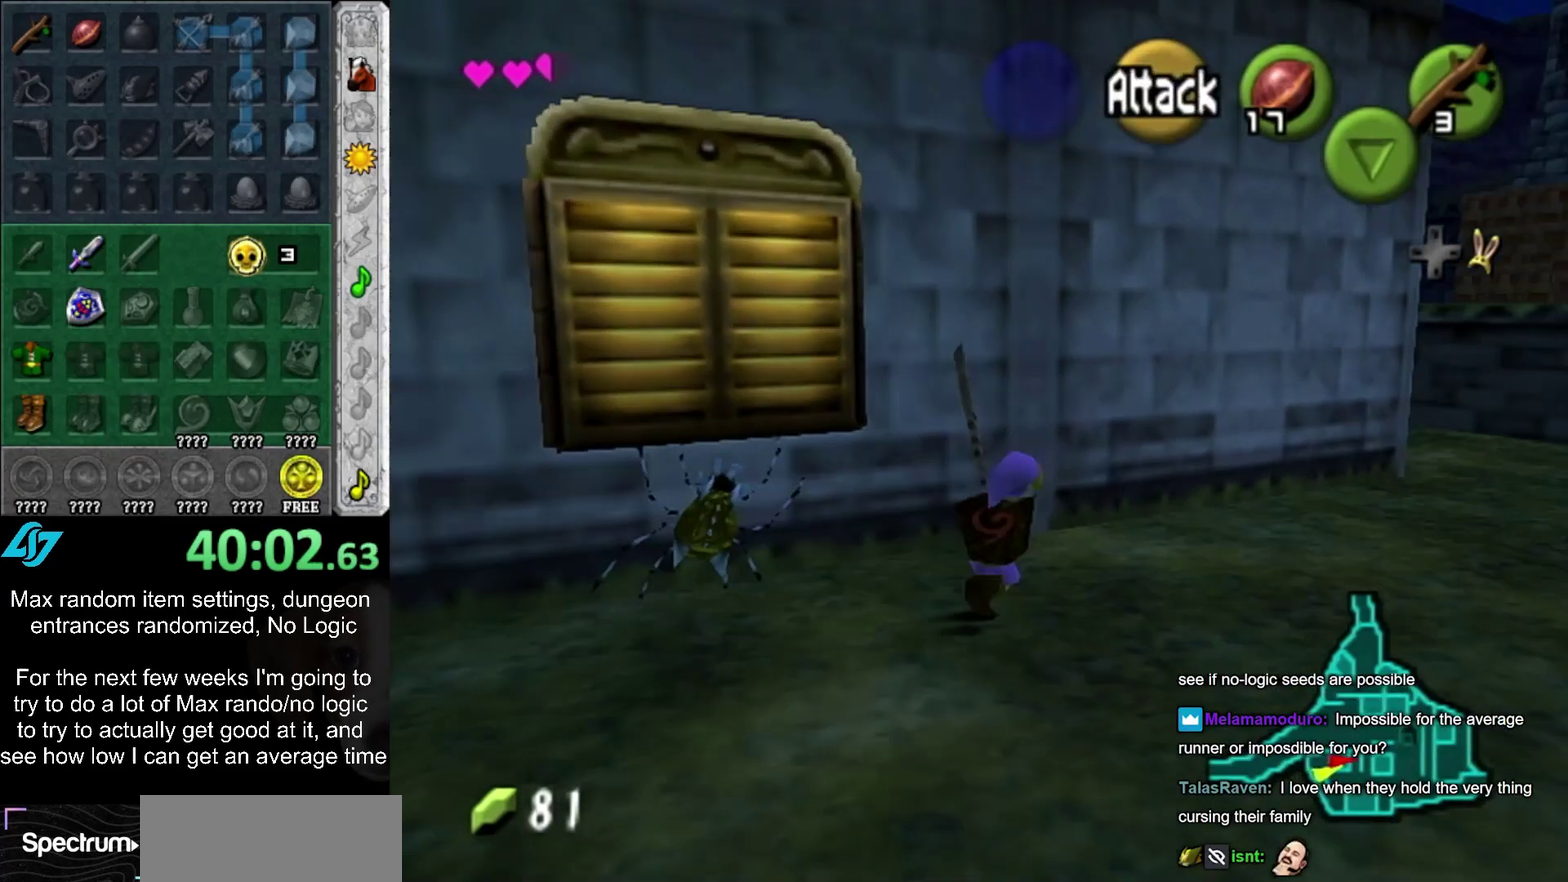
{"buttons": [], "left_stick": "up-right", "right_stick": "center", "events": [[83, "CROSS", "up"], [150, "CROSS", "down"], [267, "CROSS", "up"]]}
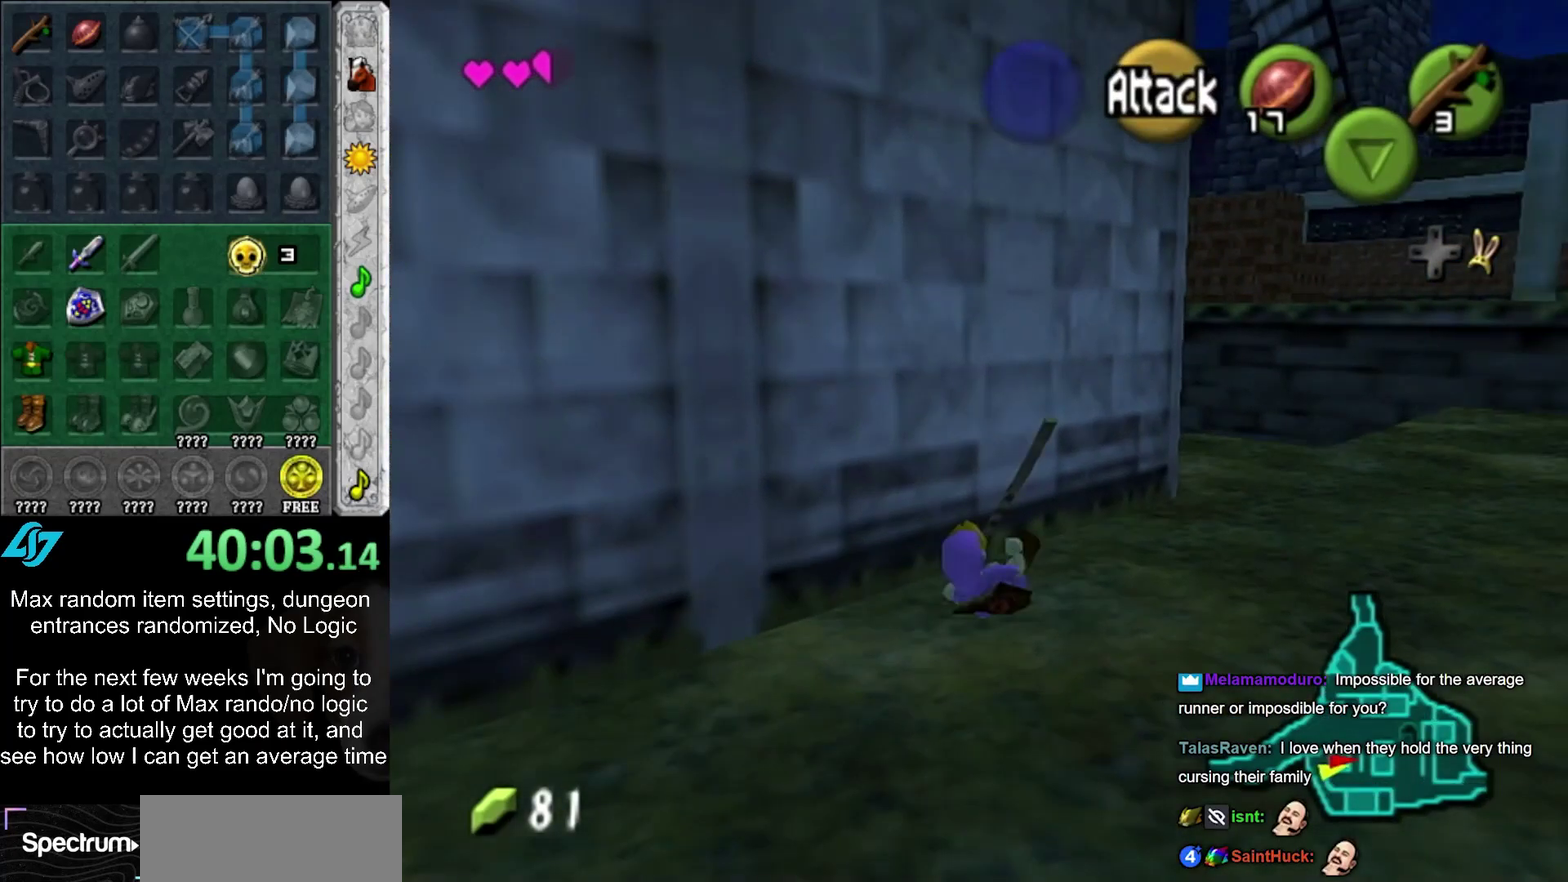
{"buttons": [], "left_stick": "up-left", "right_stick": "center", "events": [[167, "left_stick", "left"], [467, "left_stick", "up-left"]]}
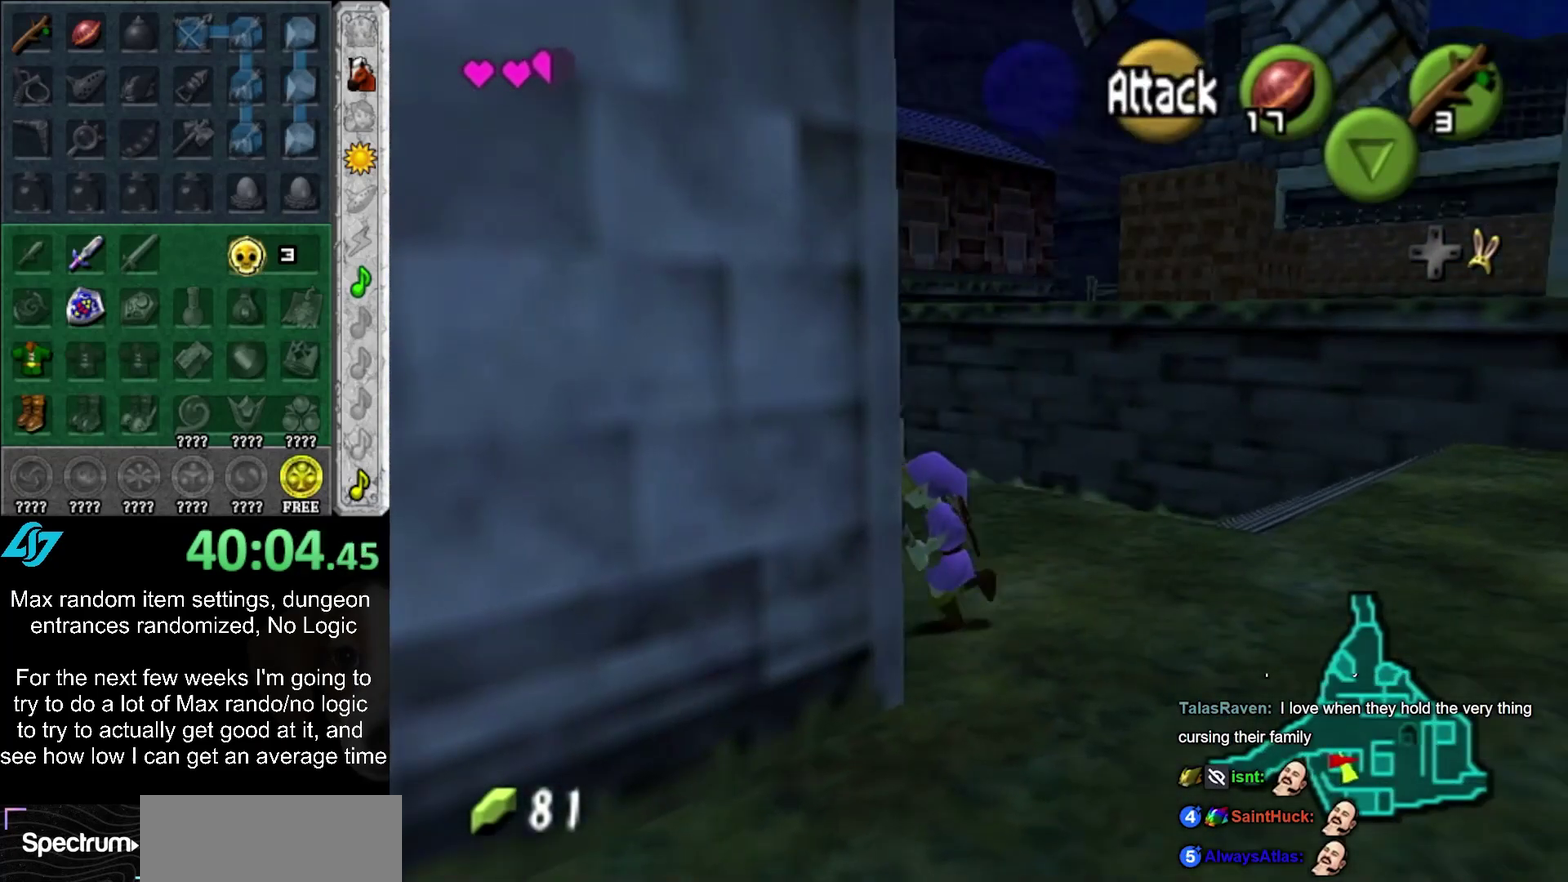
{"buttons": [], "left_stick": "center", "right_stick": "center", "events": [[117, "left_stick", "left"], [183, "left_stick", "down-left"], [217, "CROSS", "down"], [283, "CROSS", "up"], [283, "left_stick", "center"], [367, "CROSS", "down"], [433, "CROSS", "up"]]}
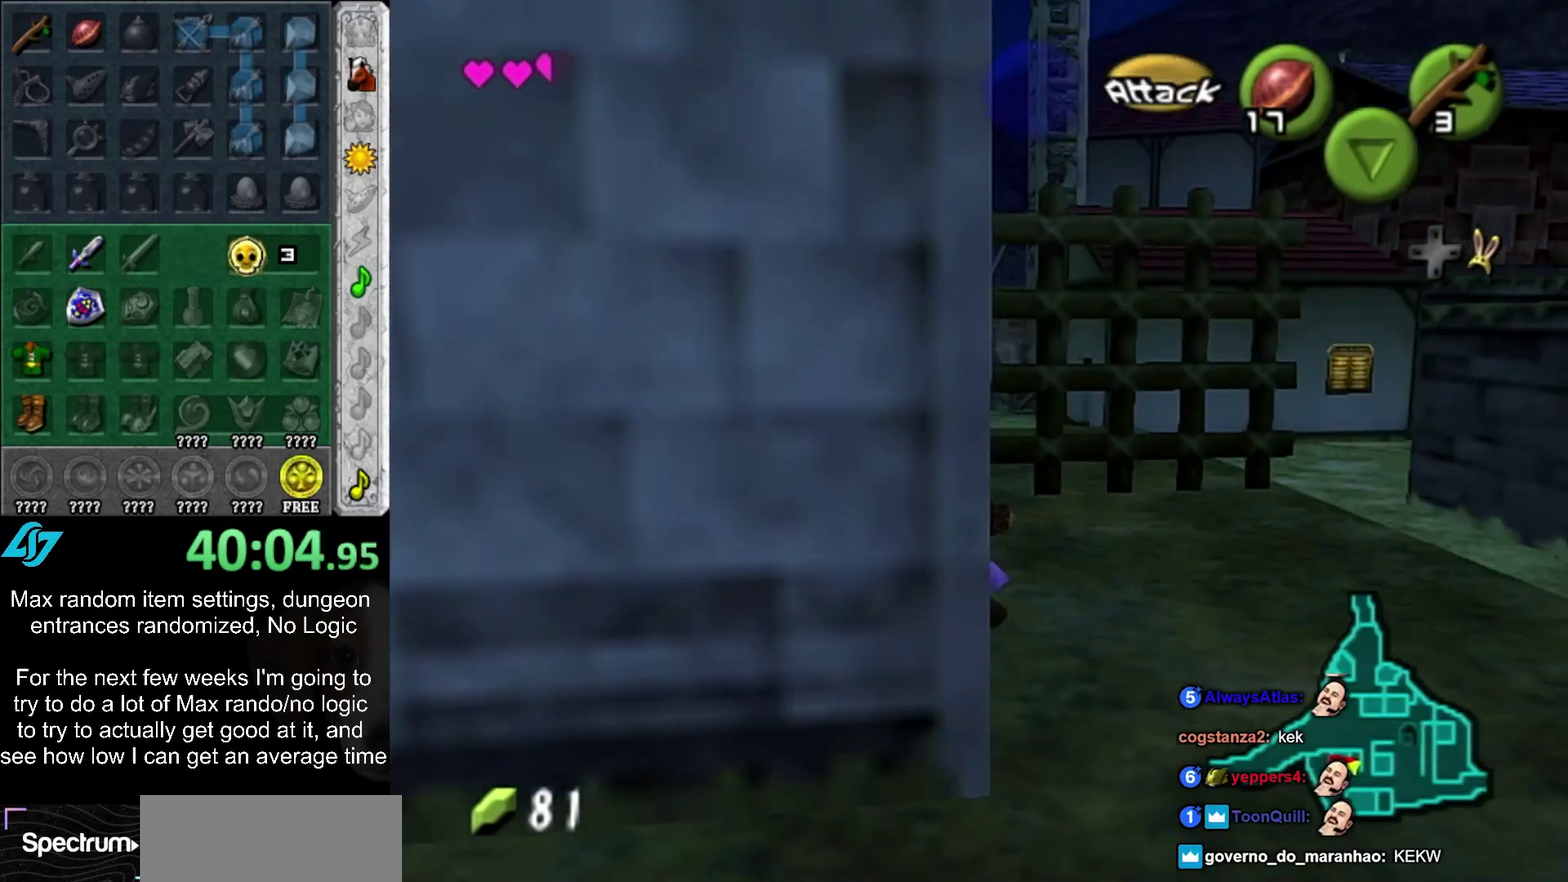
{"buttons": ["CROSS"], "left_stick": "center", "right_stick": "center", "events": [[33, "CROSS", "down"], [83, "CROSS", "up"], [183, "CROSS", "down"], [250, "CROSS", "up"], [333, "CROSS", "down"], [433, "CROSS", "up"], [500, "CROSS", "down"]]}
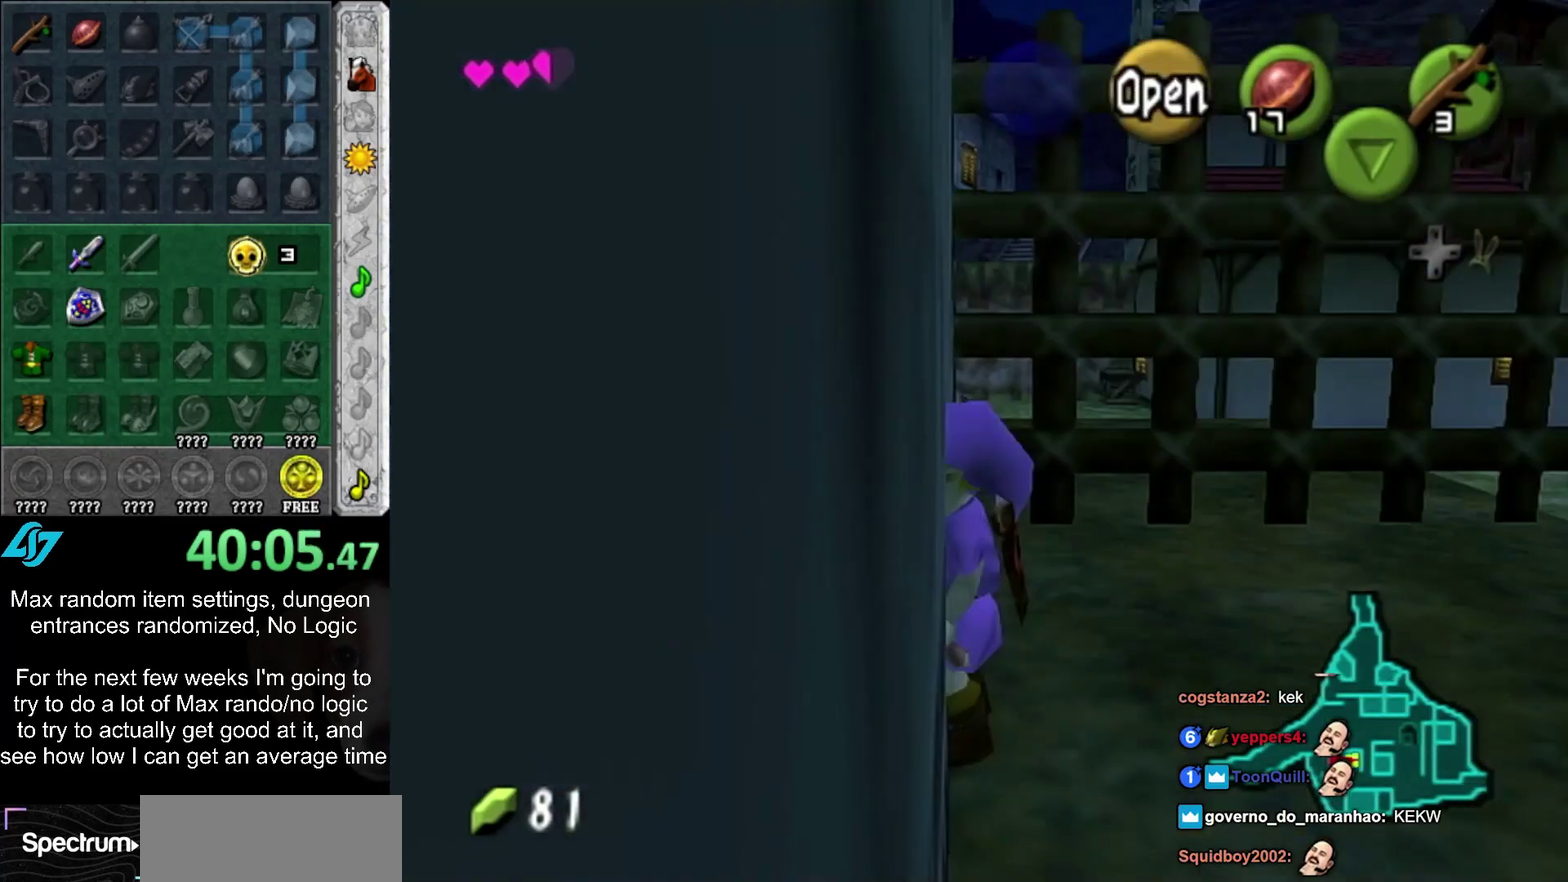
{"buttons": ["CROSS"], "left_stick": "center", "right_stick": "center", "events": [[67, "CROSS", "up"], [150, "CROSS", "down"], [217, "CROSS", "up"], [300, "CROSS", "down"], [367, "CROSS", "up"], [467, "CROSS", "down"]]}
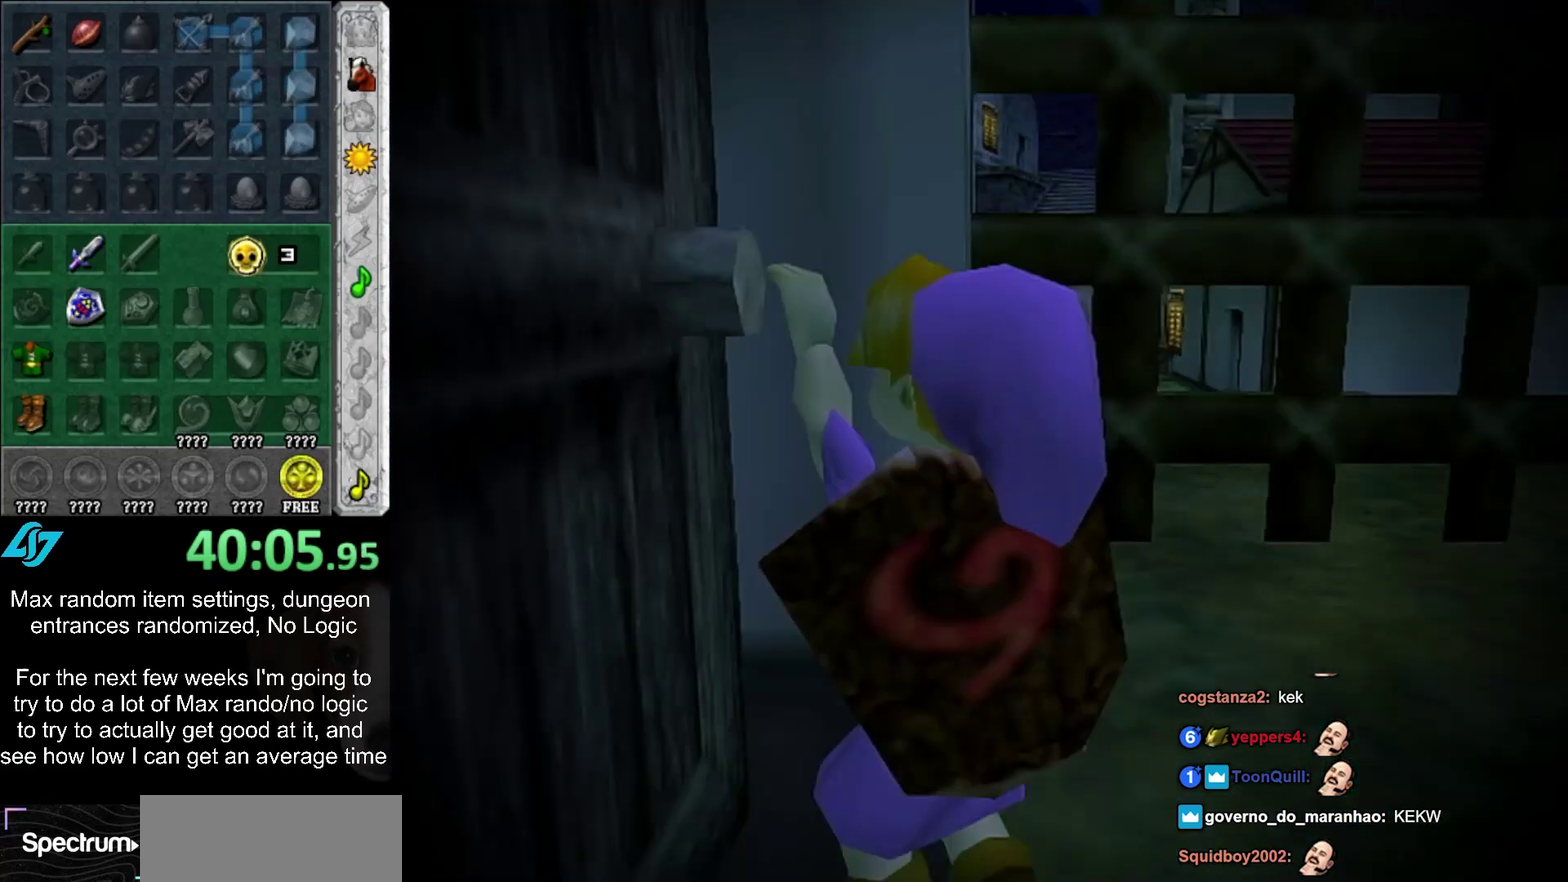
{"buttons": [], "left_stick": "down", "right_stick": "center", "events": [[17, "CROSS", "up"], [317, "left_stick", "down"]]}
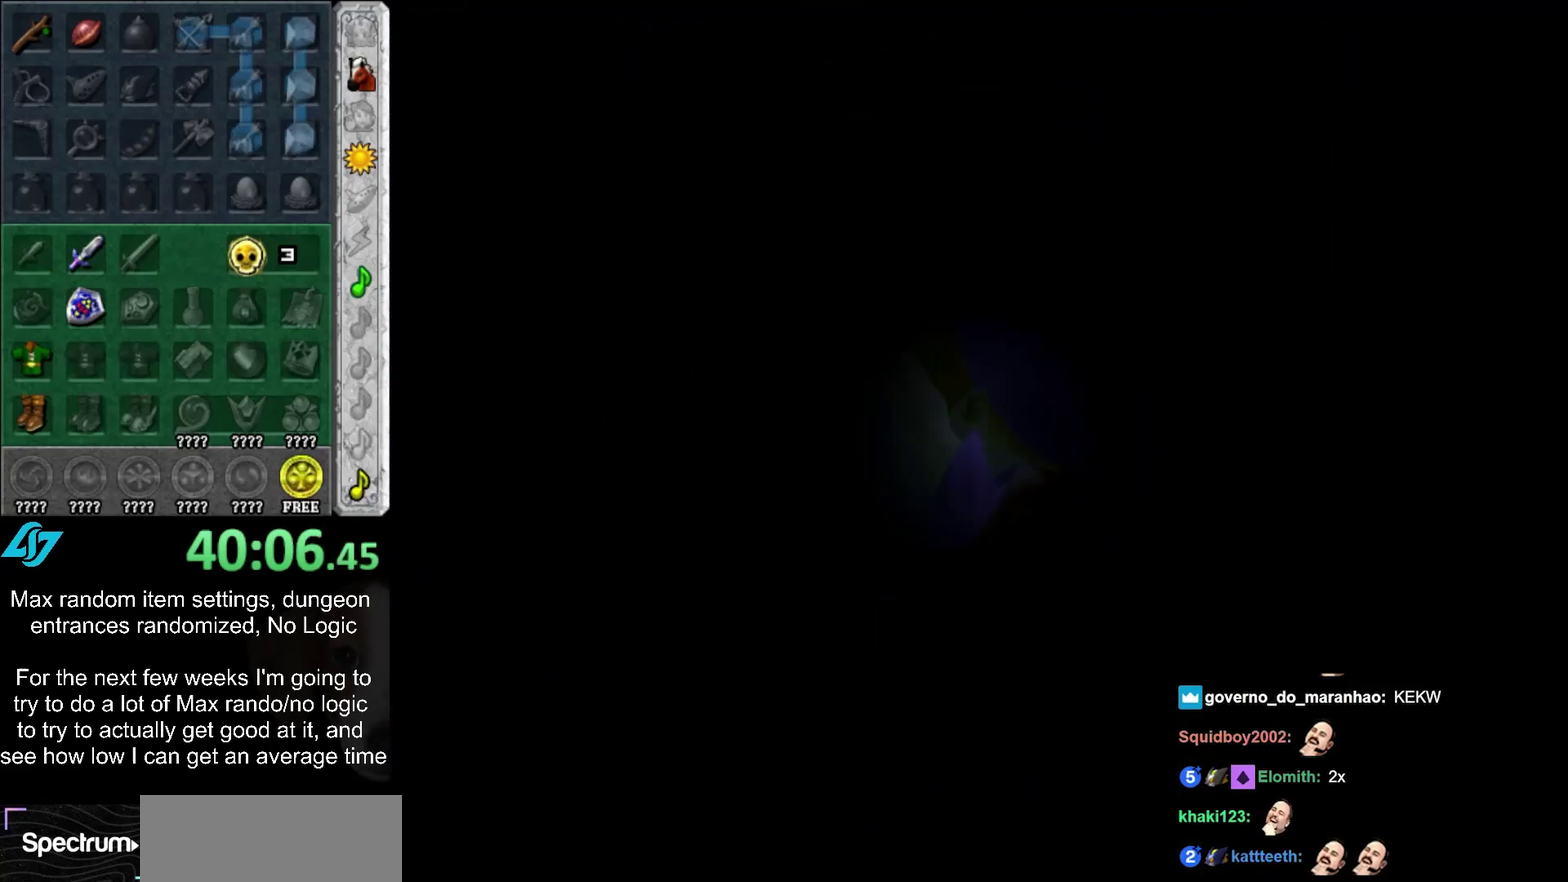
{"buttons": [], "left_stick": "down", "right_stick": "center", "events": []}
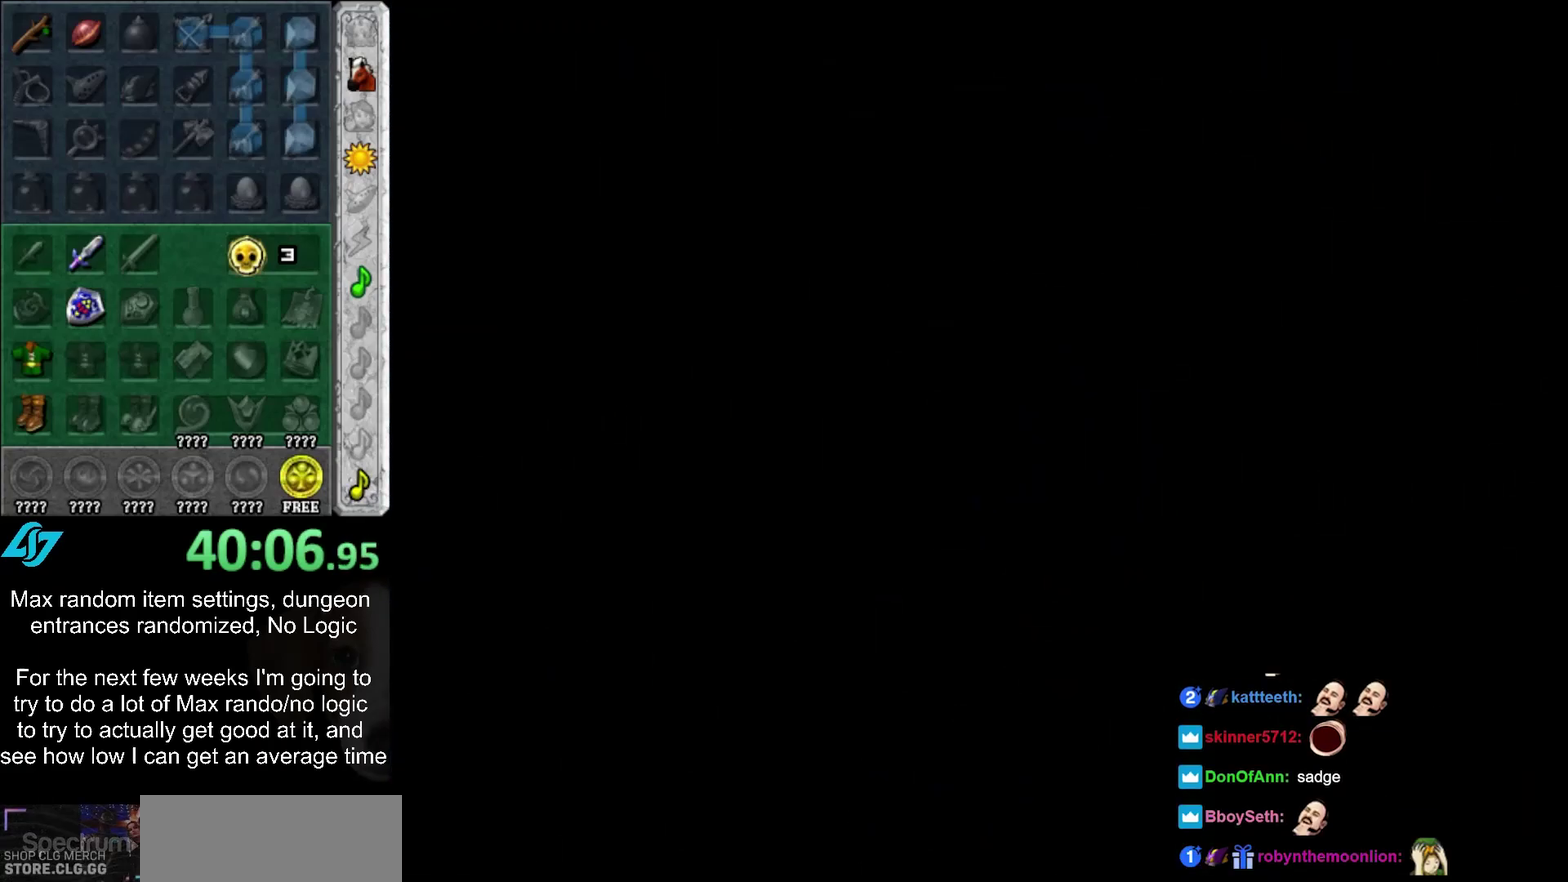
{"buttons": [], "left_stick": "up-right", "right_stick": "center", "events": [[17, "L2", "down"], [217, "L2", "up"], [217, "left_stick", "center"], [400, "left_stick", "up-right"]]}
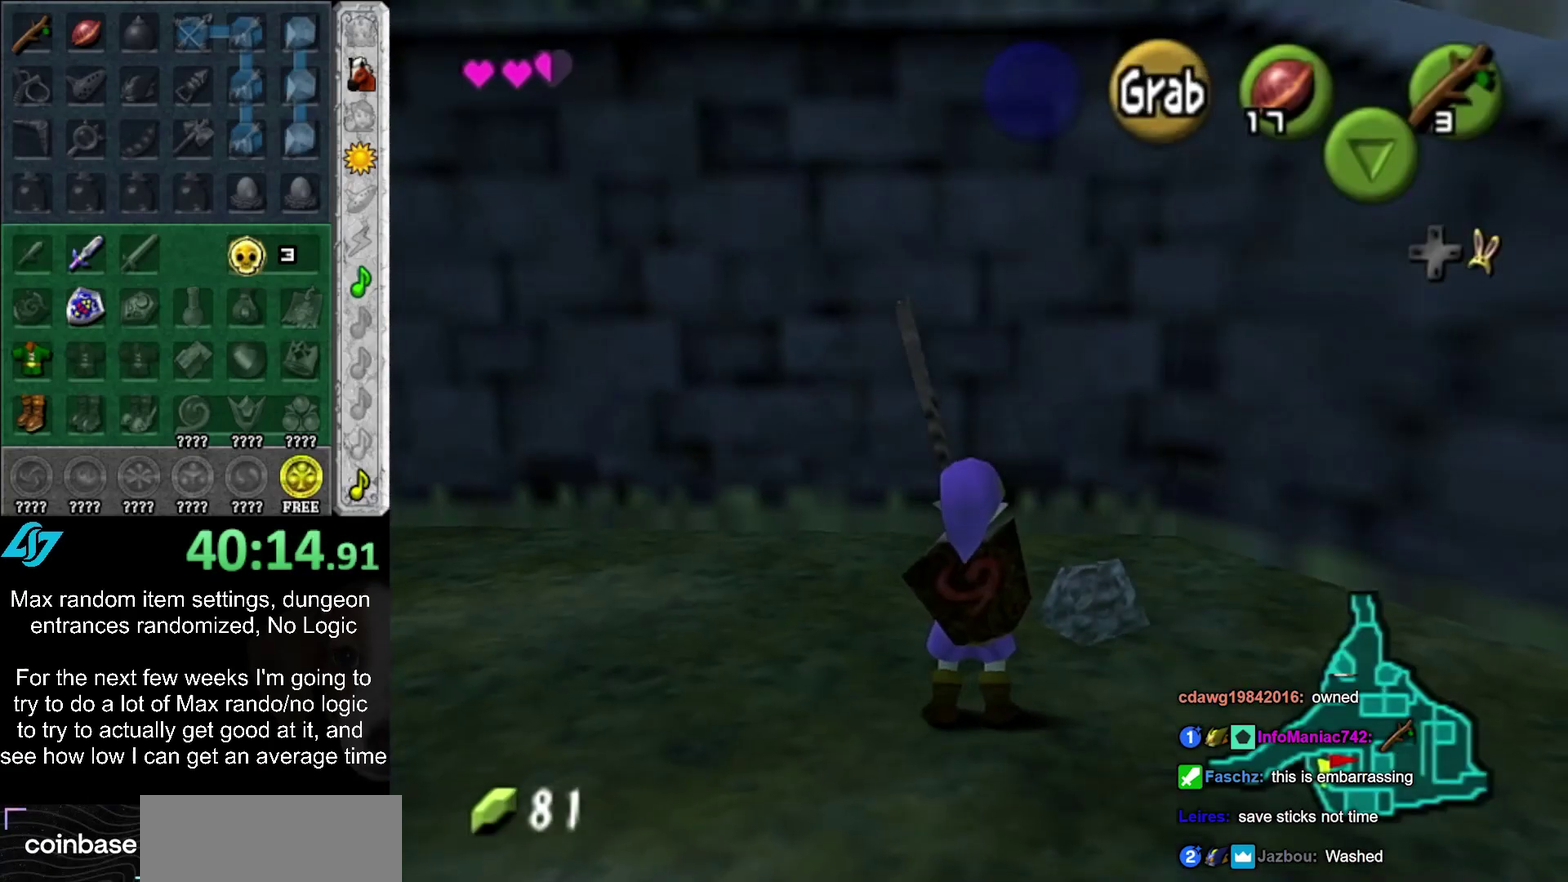
{"buttons": ["R1"], "left_stick": "center", "right_stick": "center", "events": [[50, "left_stick", "center"], [300, "left_stick", "down"], [350, "left_stick", "center"], [483, "R1", "down"]]}
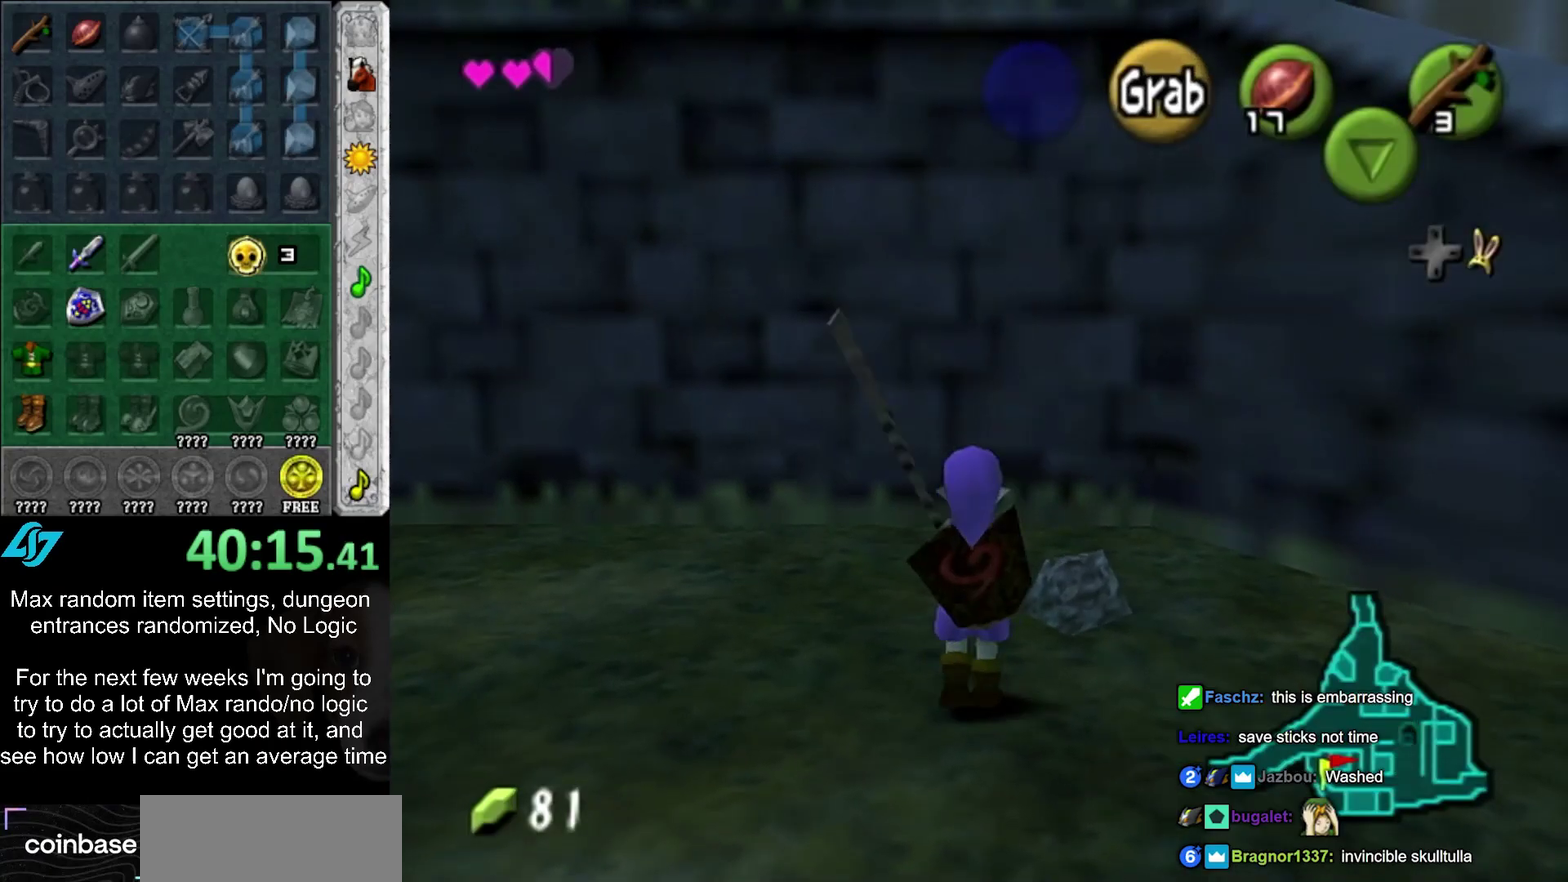
{"buttons": ["CROSS", "R1"], "left_stick": "left", "right_stick": "center", "events": [[133, "left_stick", "left"], [267, "SQUARE", "down"], [383, "SQUARE", "up"], [450, "CROSS", "down"]]}
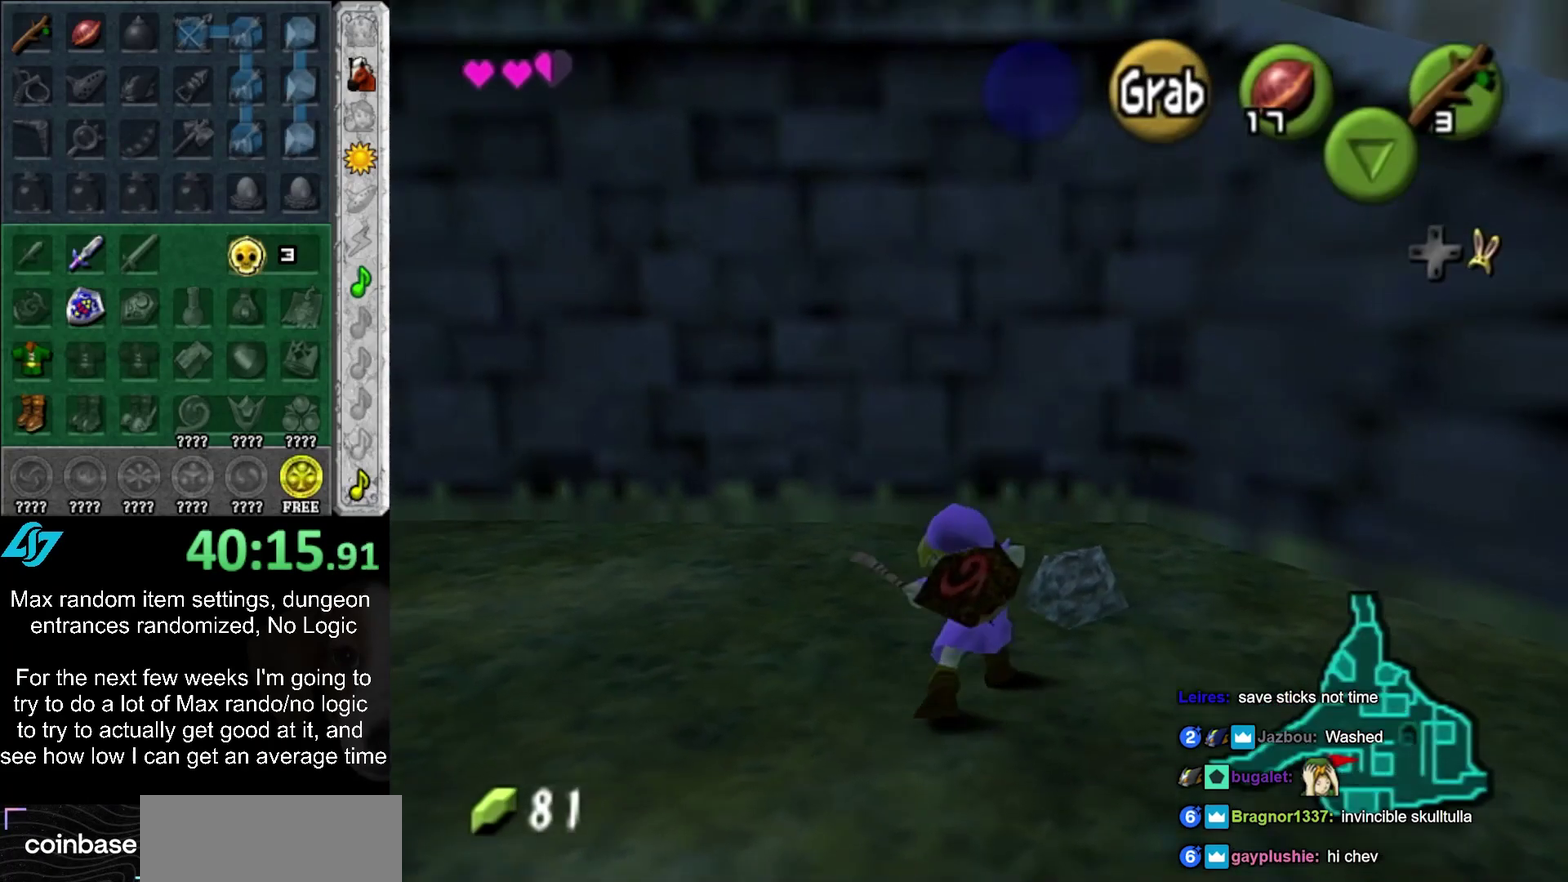
{"buttons": [], "left_stick": "center", "right_stick": "center", "events": [[17, "CROSS", "up"], [433, "R1", "up"], [483, "left_stick", "center"]]}
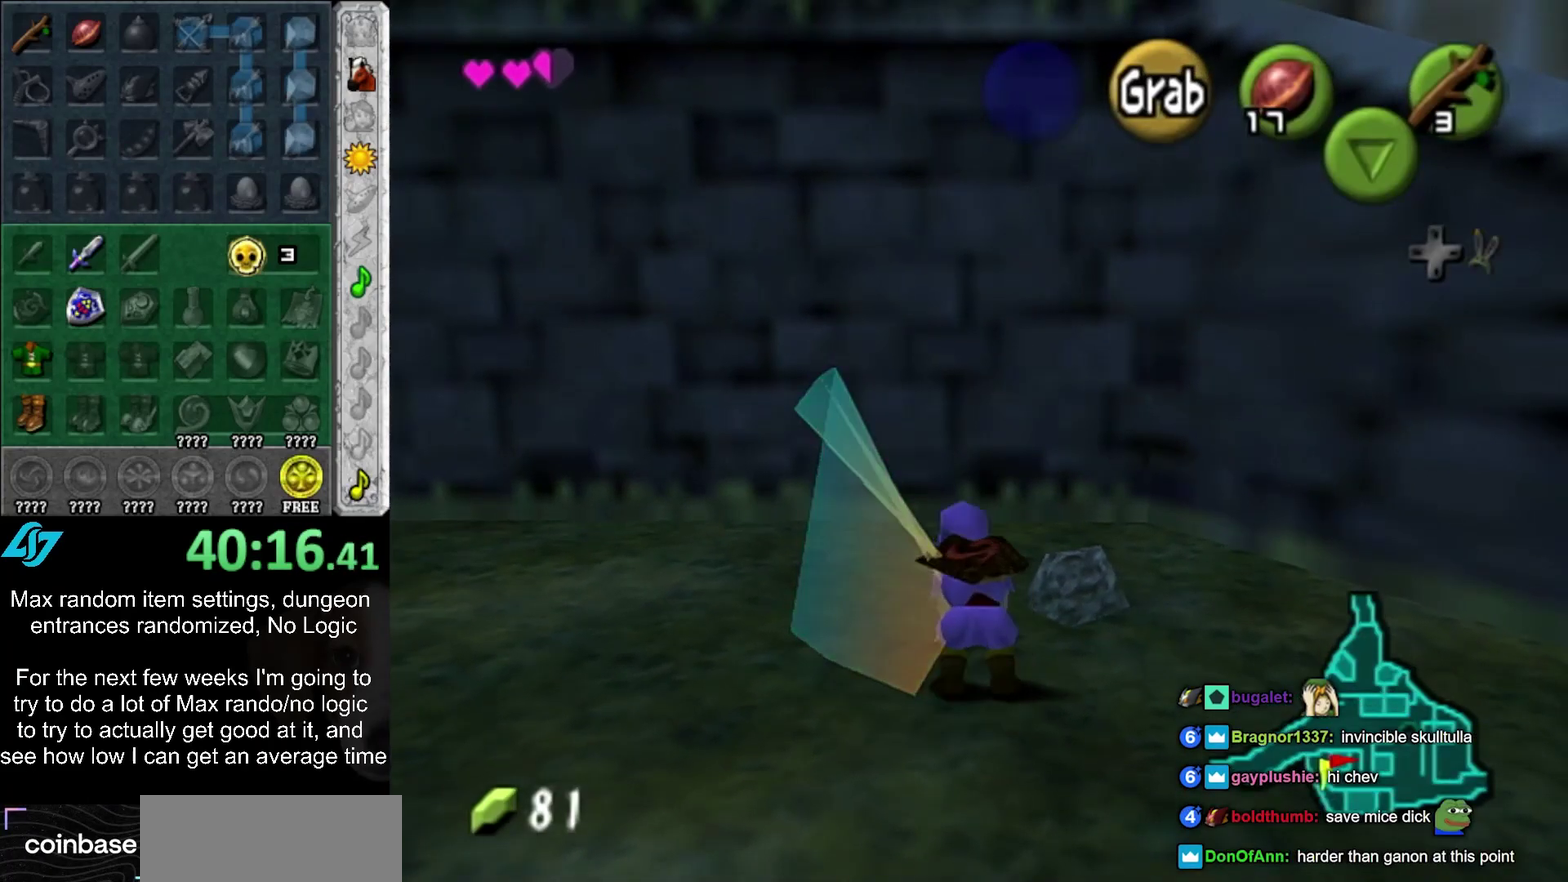
{"buttons": [], "left_stick": "up-left", "right_stick": "center", "events": [[100, "left_stick", "up-left"]]}
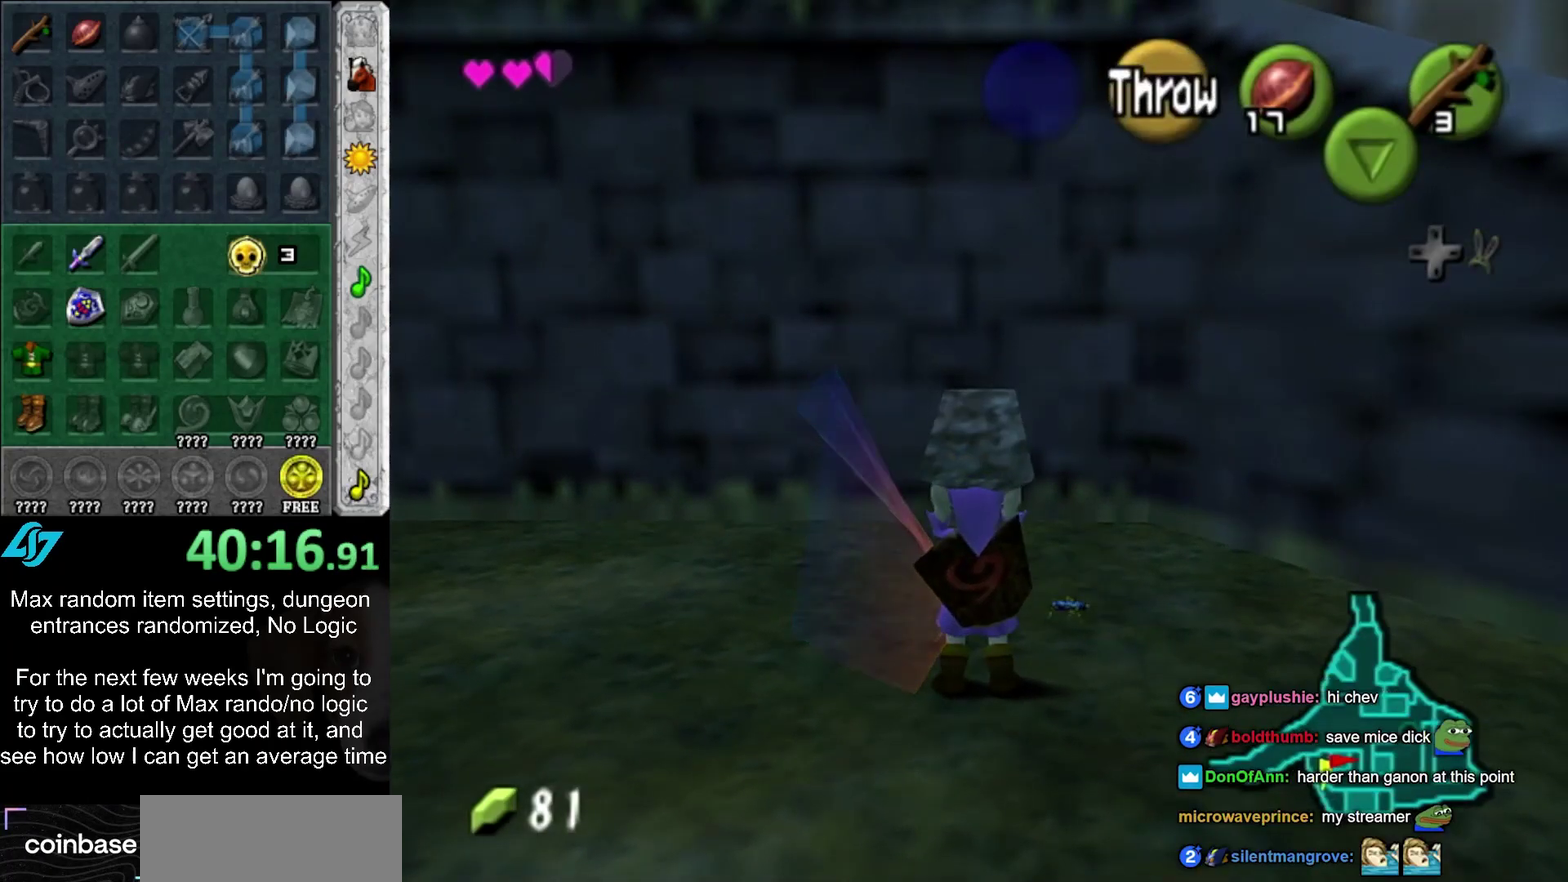
{"buttons": [], "left_stick": "down", "right_stick": "center", "events": [[33, "CROSS", "down"], [200, "CROSS", "up"], [233, "left_stick", "center"], [450, "left_stick", "down"]]}
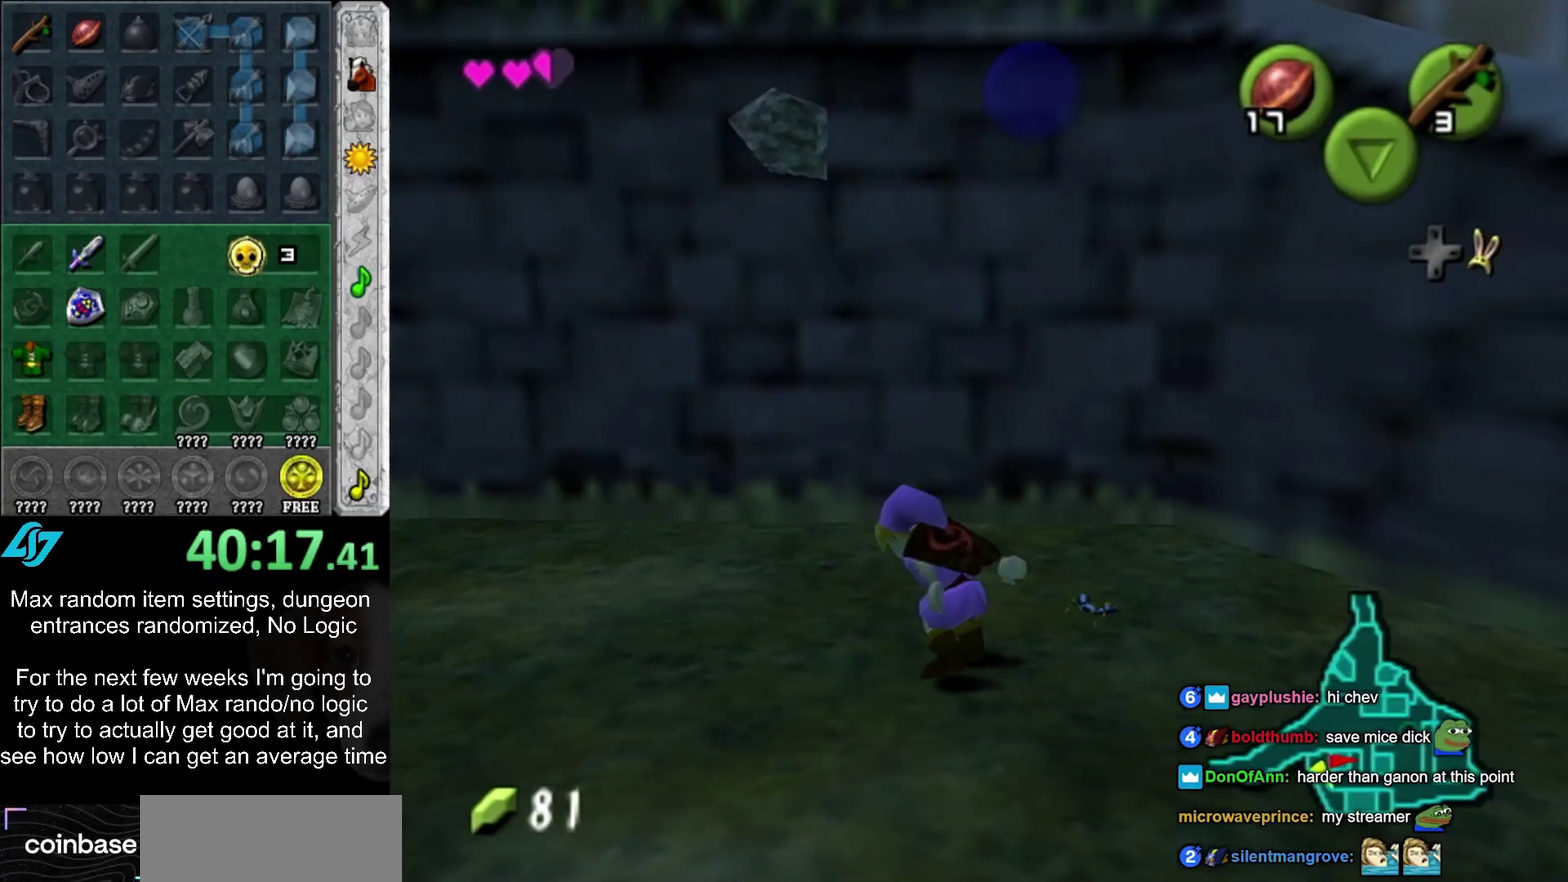
{"buttons": [], "left_stick": "down-left", "right_stick": "center", "events": [[17, "left_stick", "down-left"], [83, "L1", "down"], [133, "left_stick", "center"], [267, "SQUARE", "down"], [283, "L1", "up"], [383, "SQUARE", "up"], [483, "left_stick", "down-left"]]}
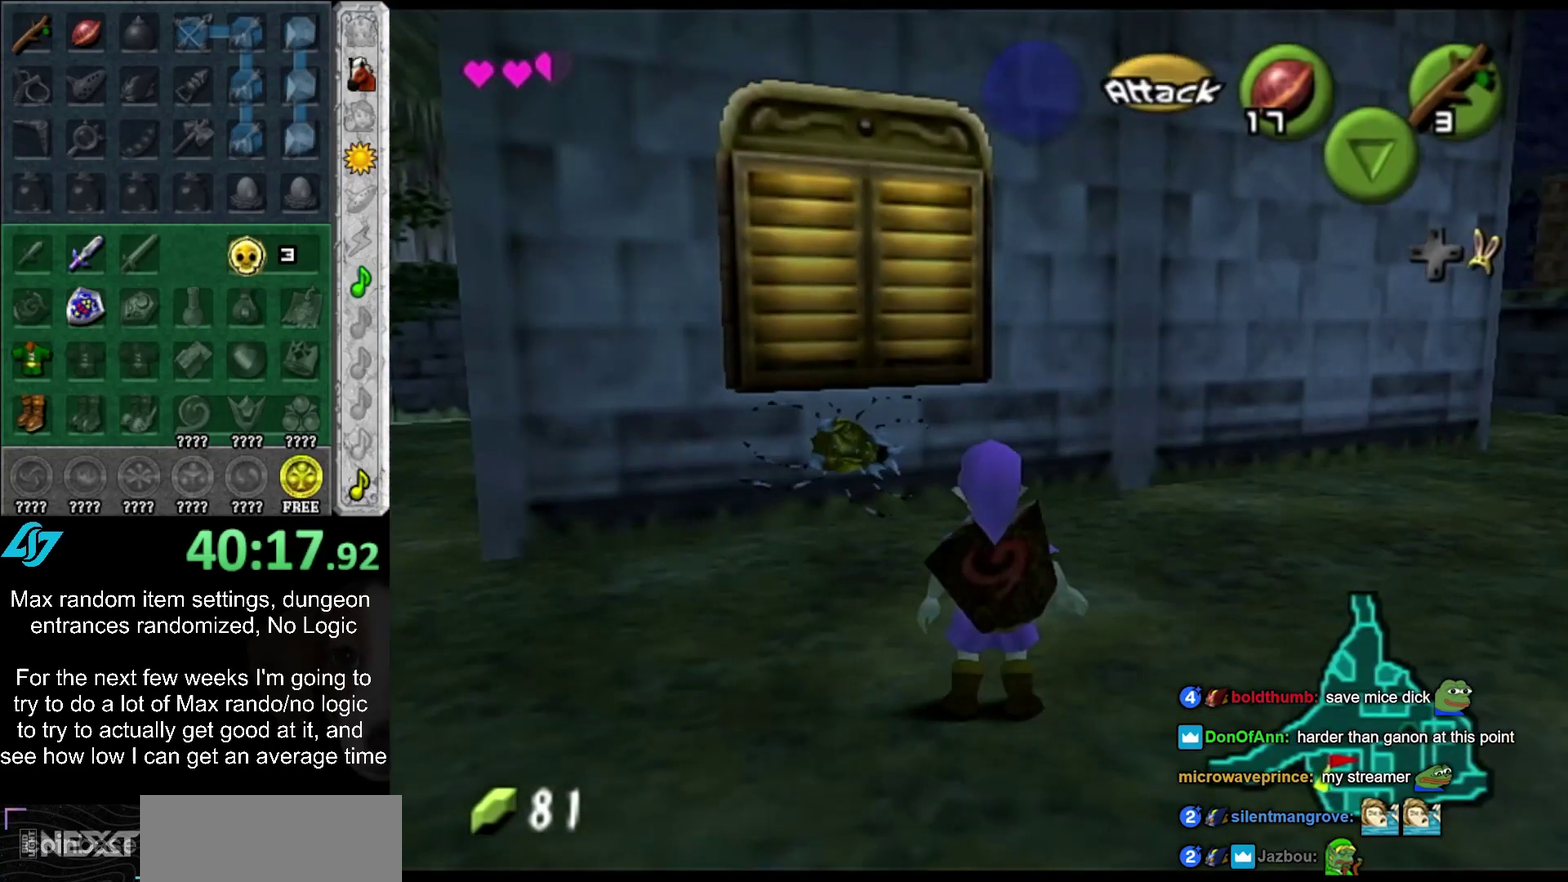
{"buttons": [], "left_stick": "up-right", "right_stick": "center", "events": [[50, "left_stick", "left"], [300, "left_stick", "up-left"], [417, "left_stick", "up"], [483, "left_stick", "up-right"]]}
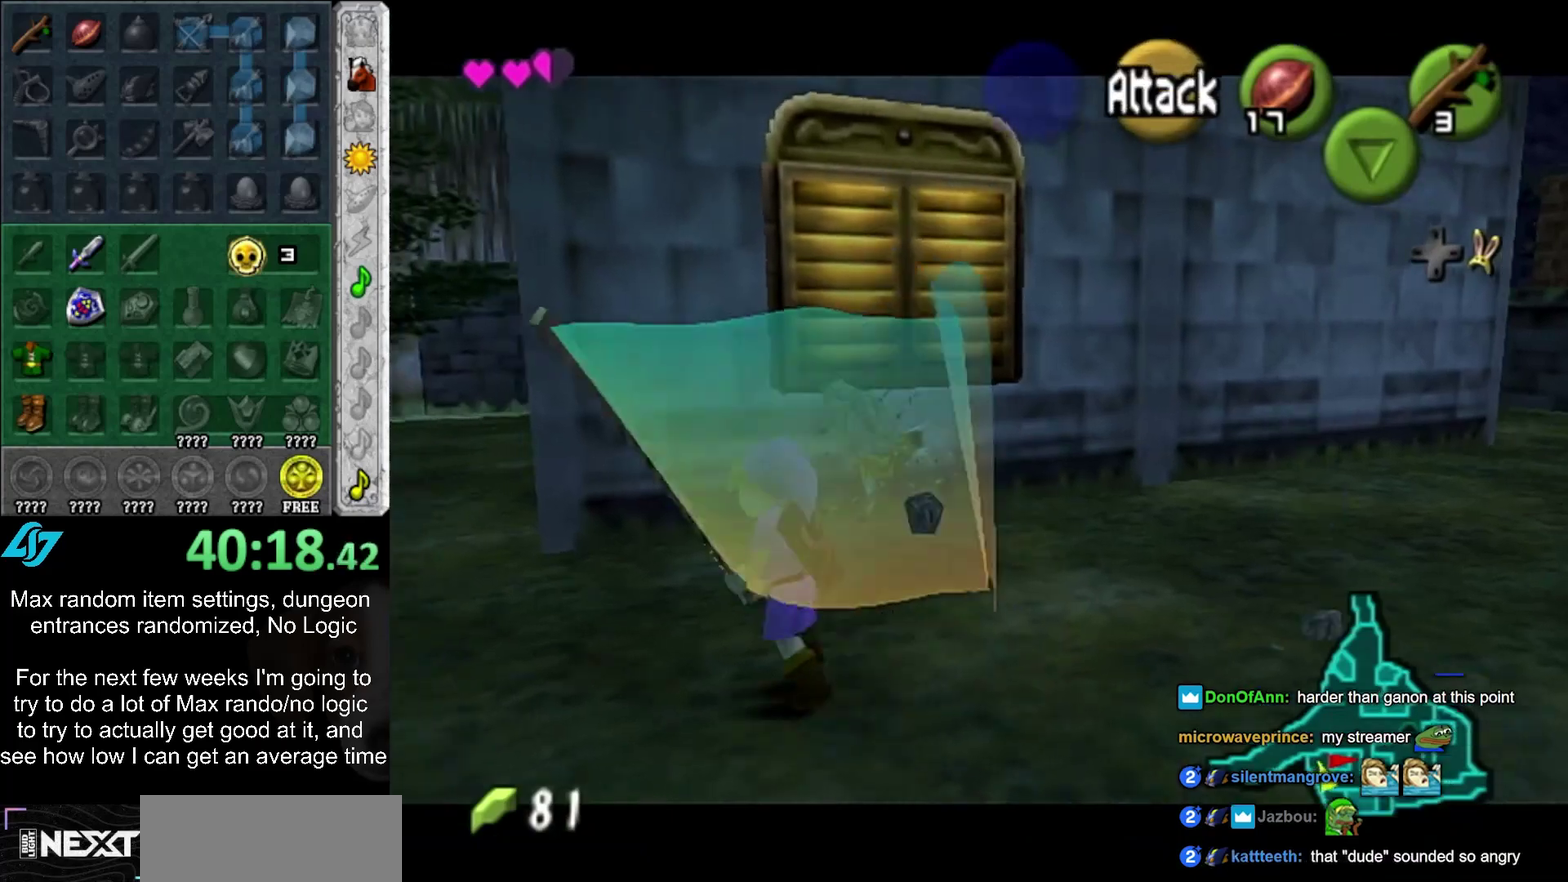
{"buttons": [], "left_stick": "up-right", "right_stick": "center", "events": [[233, "left_stick", "up"], [383, "left_stick", "up-right"]]}
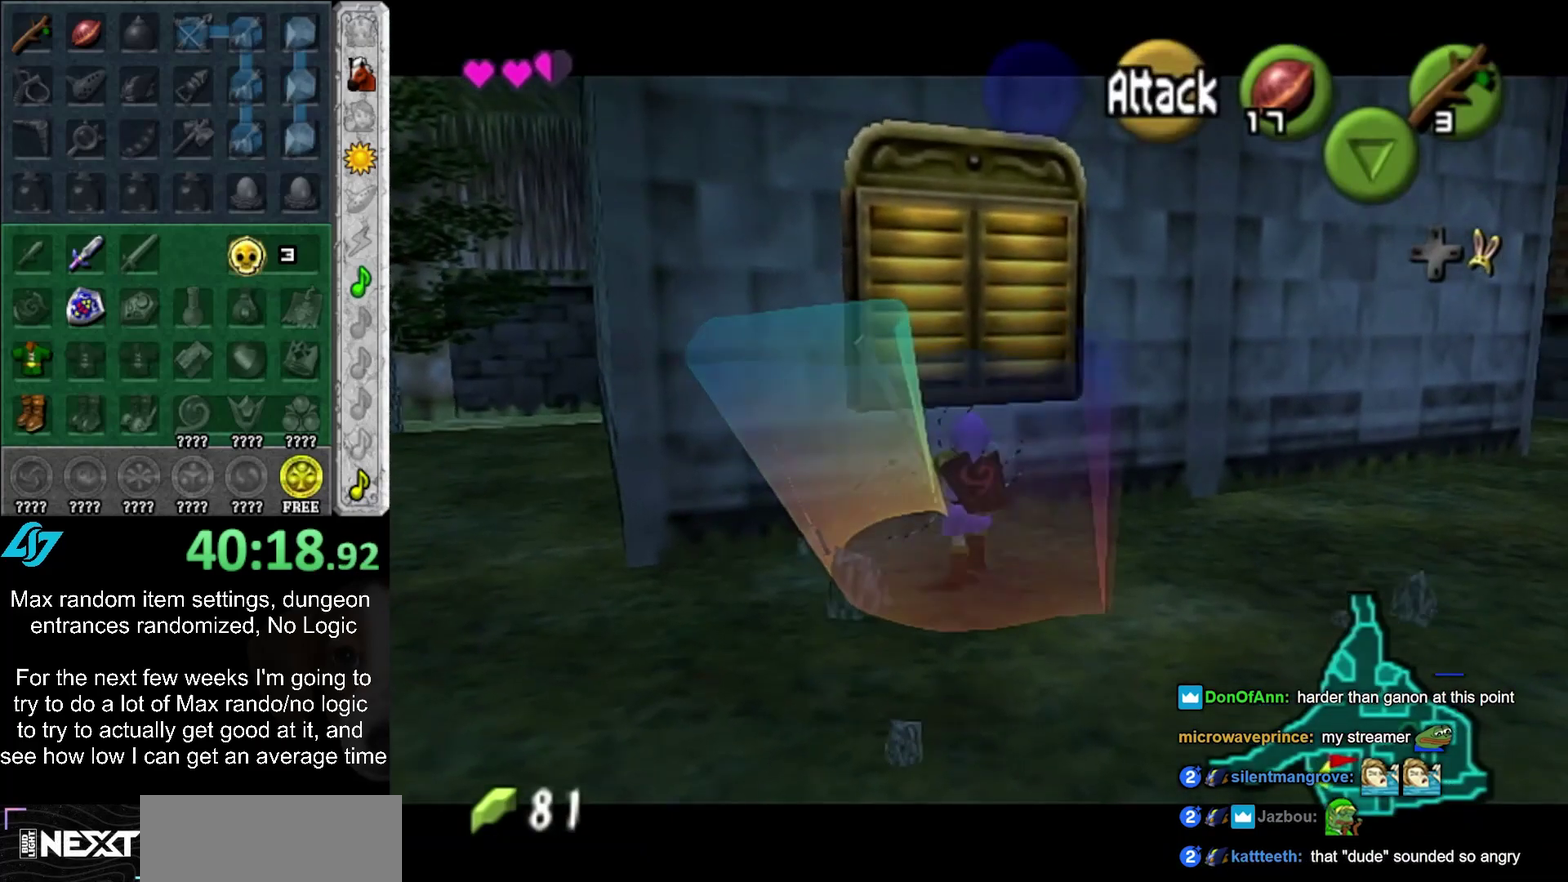
{"buttons": [], "left_stick": "up", "right_stick": "center", "events": [[300, "left_stick", "up"]]}
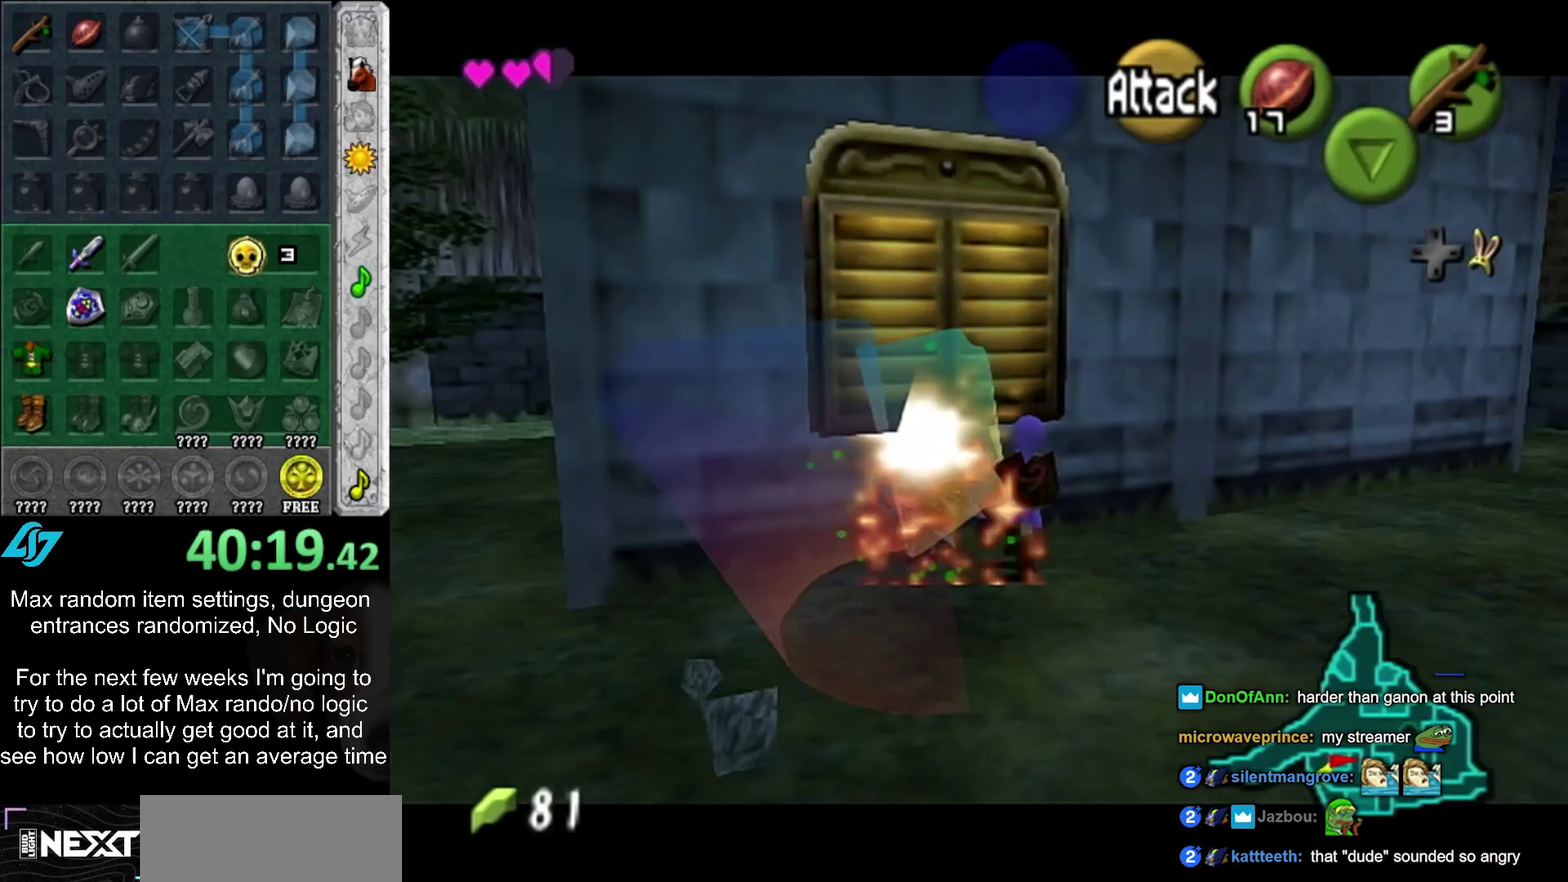
{"buttons": ["L1"], "left_stick": "left", "right_stick": "center", "events": [[17, "left_stick", "center"], [383, "left_stick", "left"], [483, "L1", "down"]]}
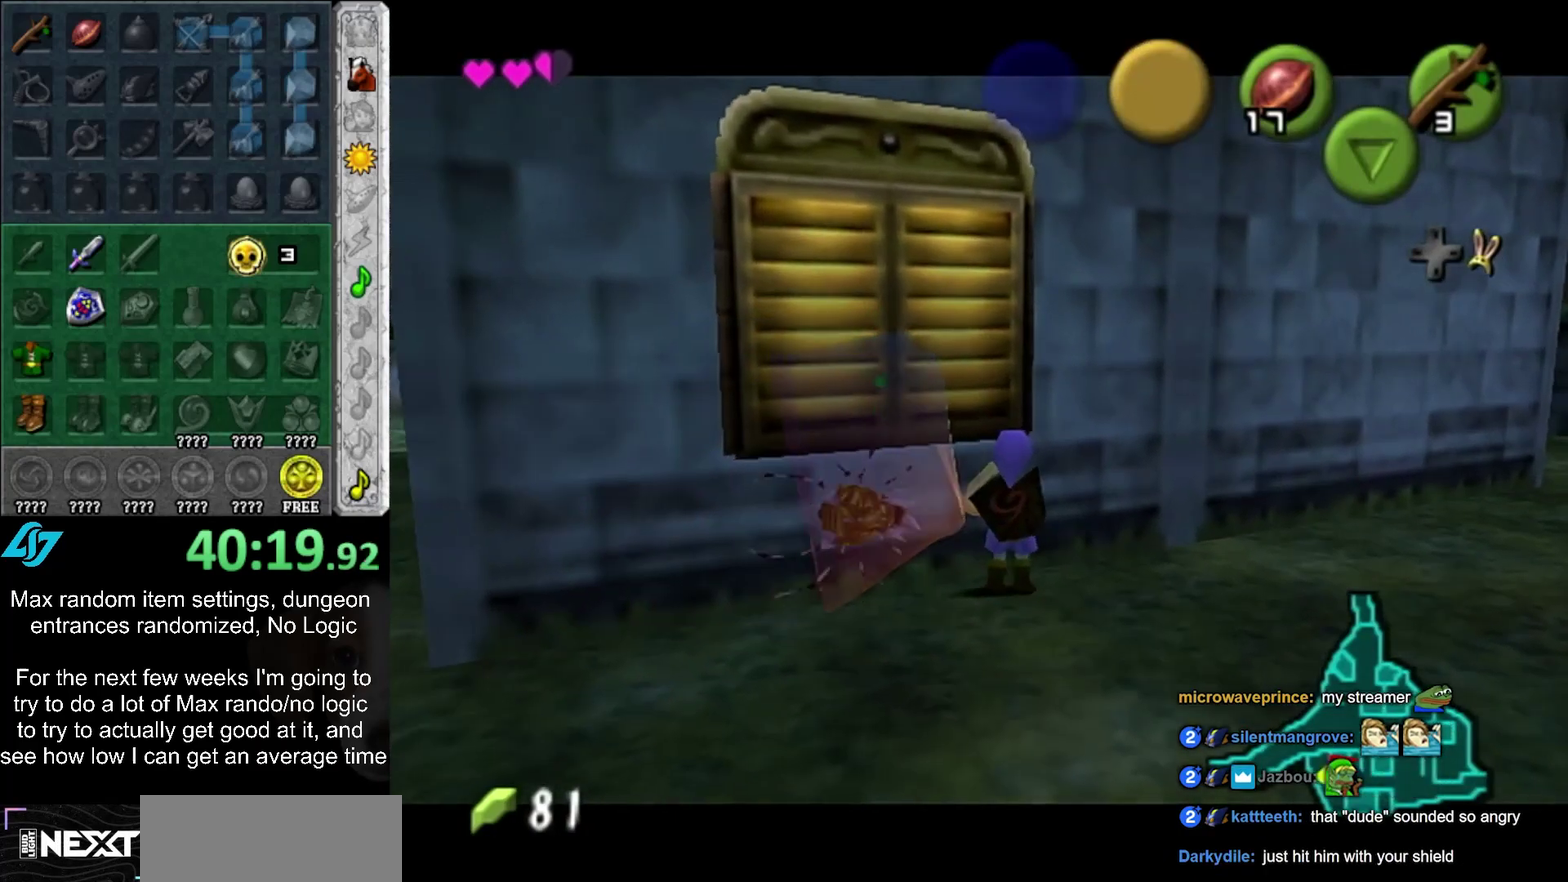
{"buttons": ["CROSS"], "left_stick": "up", "right_stick": "center", "events": [[17, "left_stick", "center"], [167, "L1", "up"], [233, "left_stick", "up"], [417, "CROSS", "down"]]}
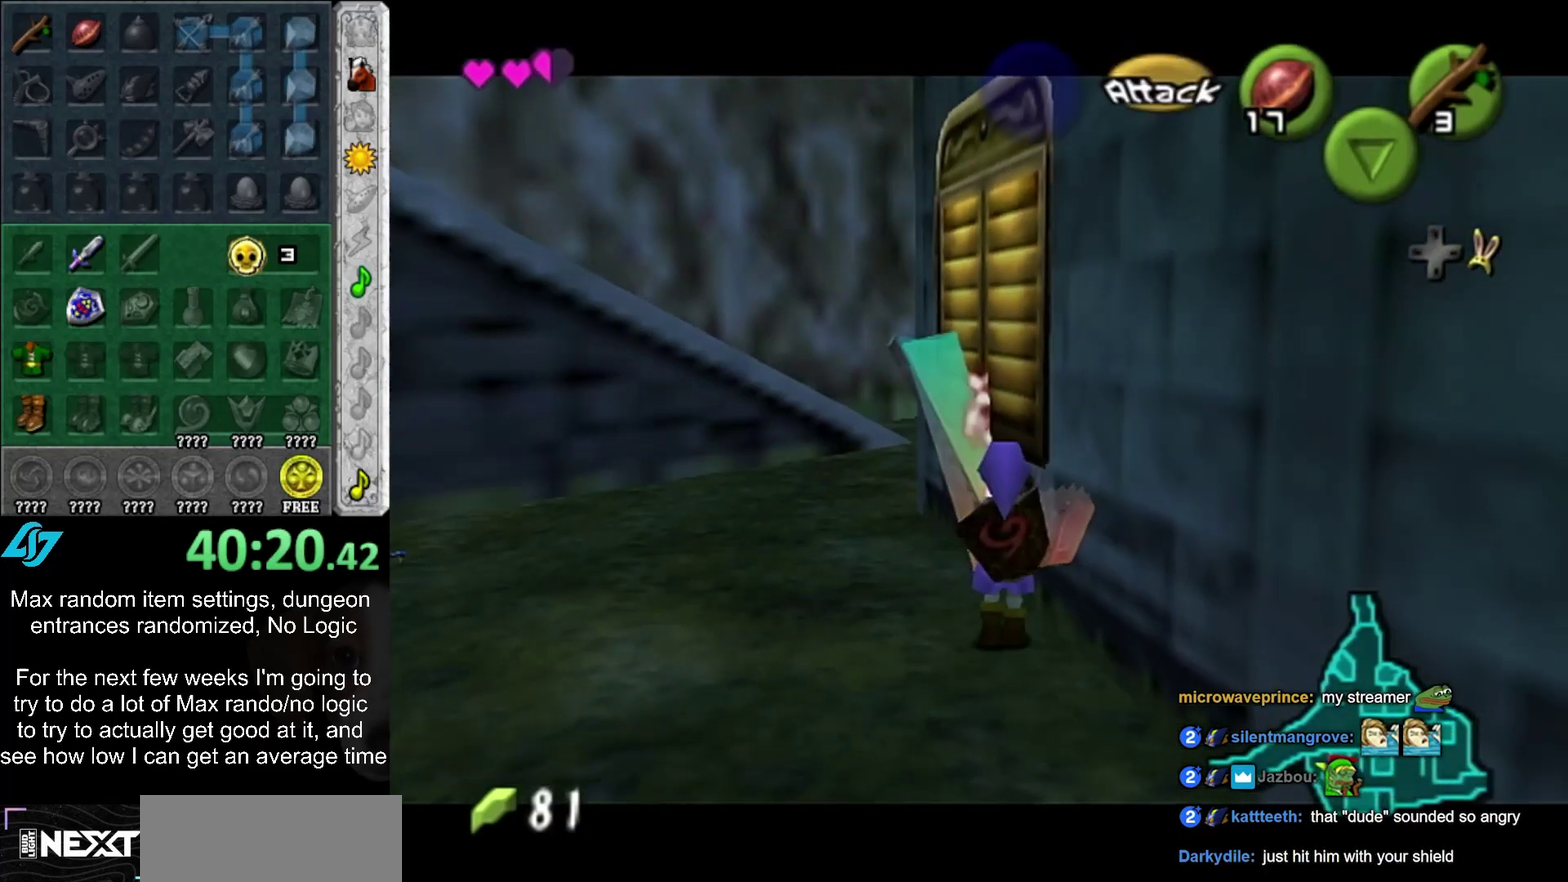
{"buttons": [], "left_stick": "up", "right_stick": "center", "events": [[17, "CROSS", "up"]]}
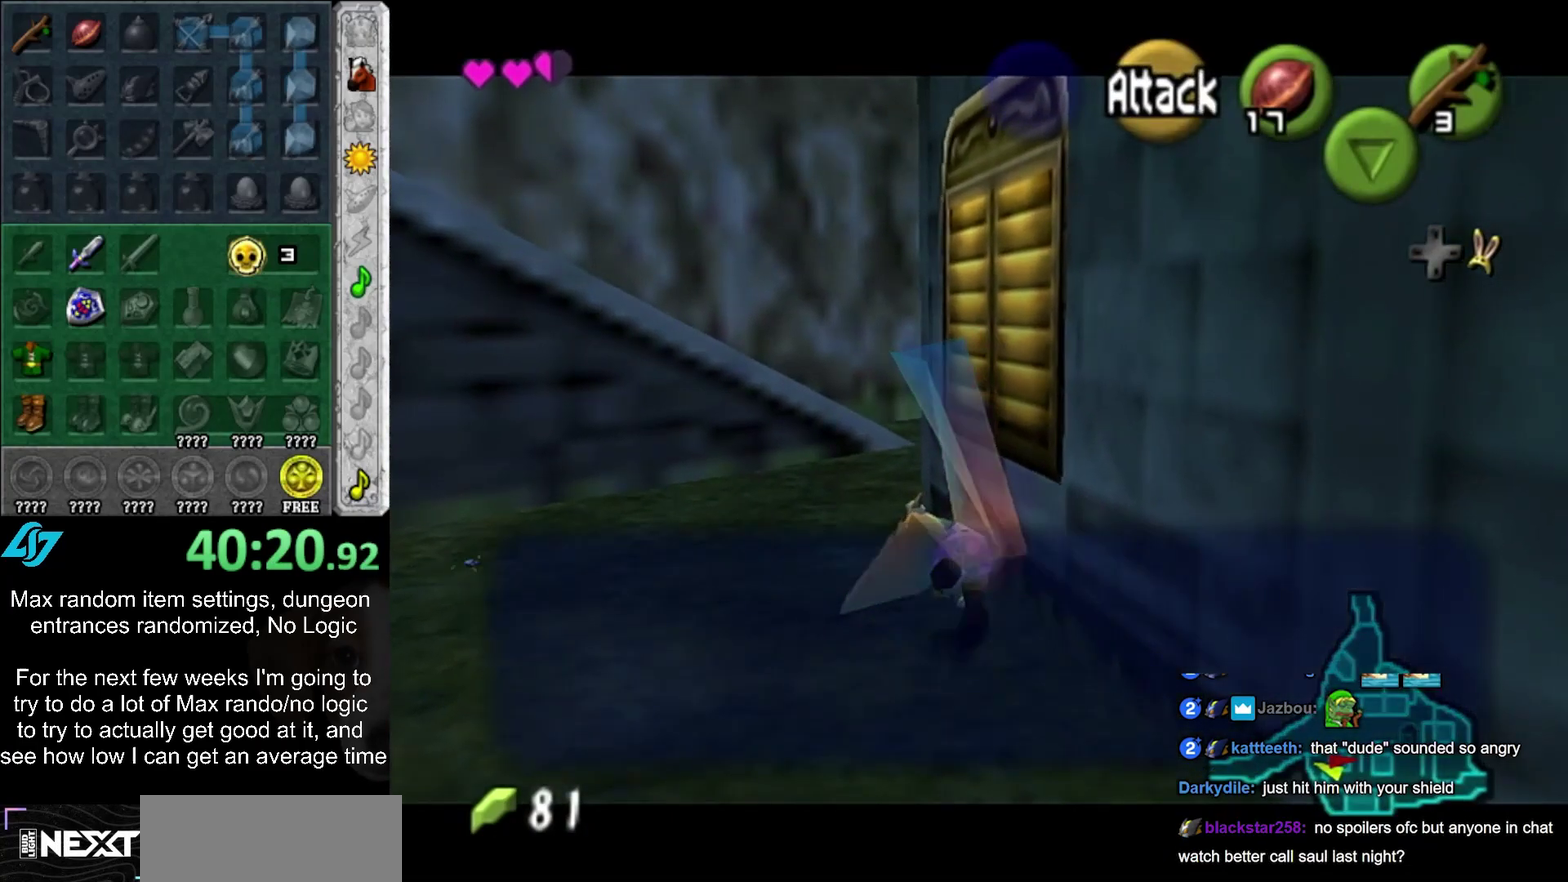
{"buttons": [], "left_stick": "up", "right_stick": "center", "events": [[83, "CROSS", "down"], [133, "CROSS", "up"], [233, "CROSS", "down"], [450, "CROSS", "up"]]}
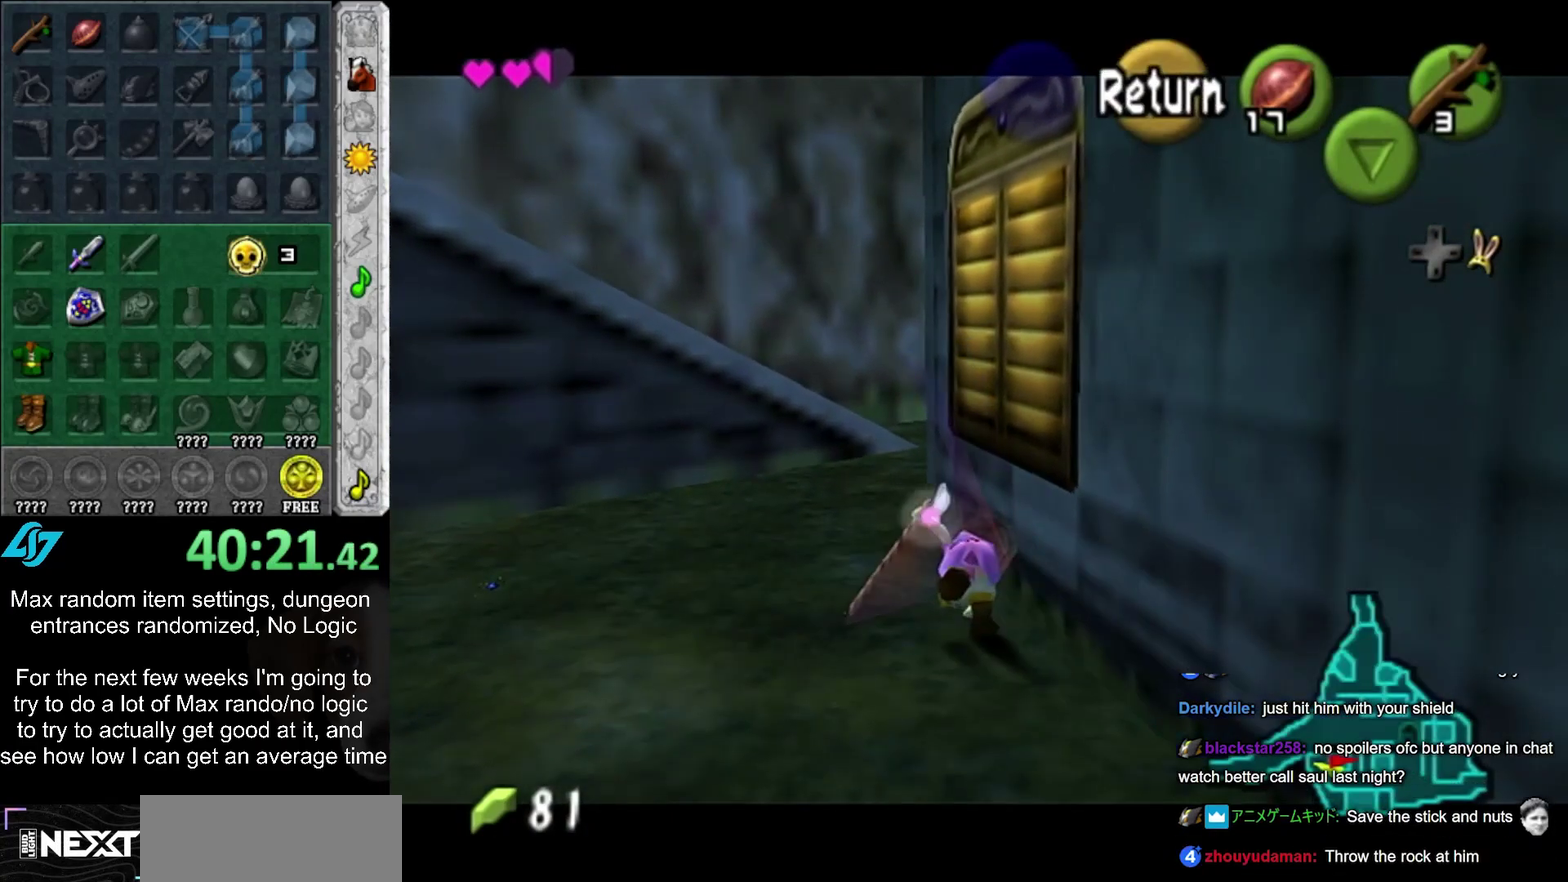
{"buttons": [], "left_stick": "up", "right_stick": "center", "events": []}
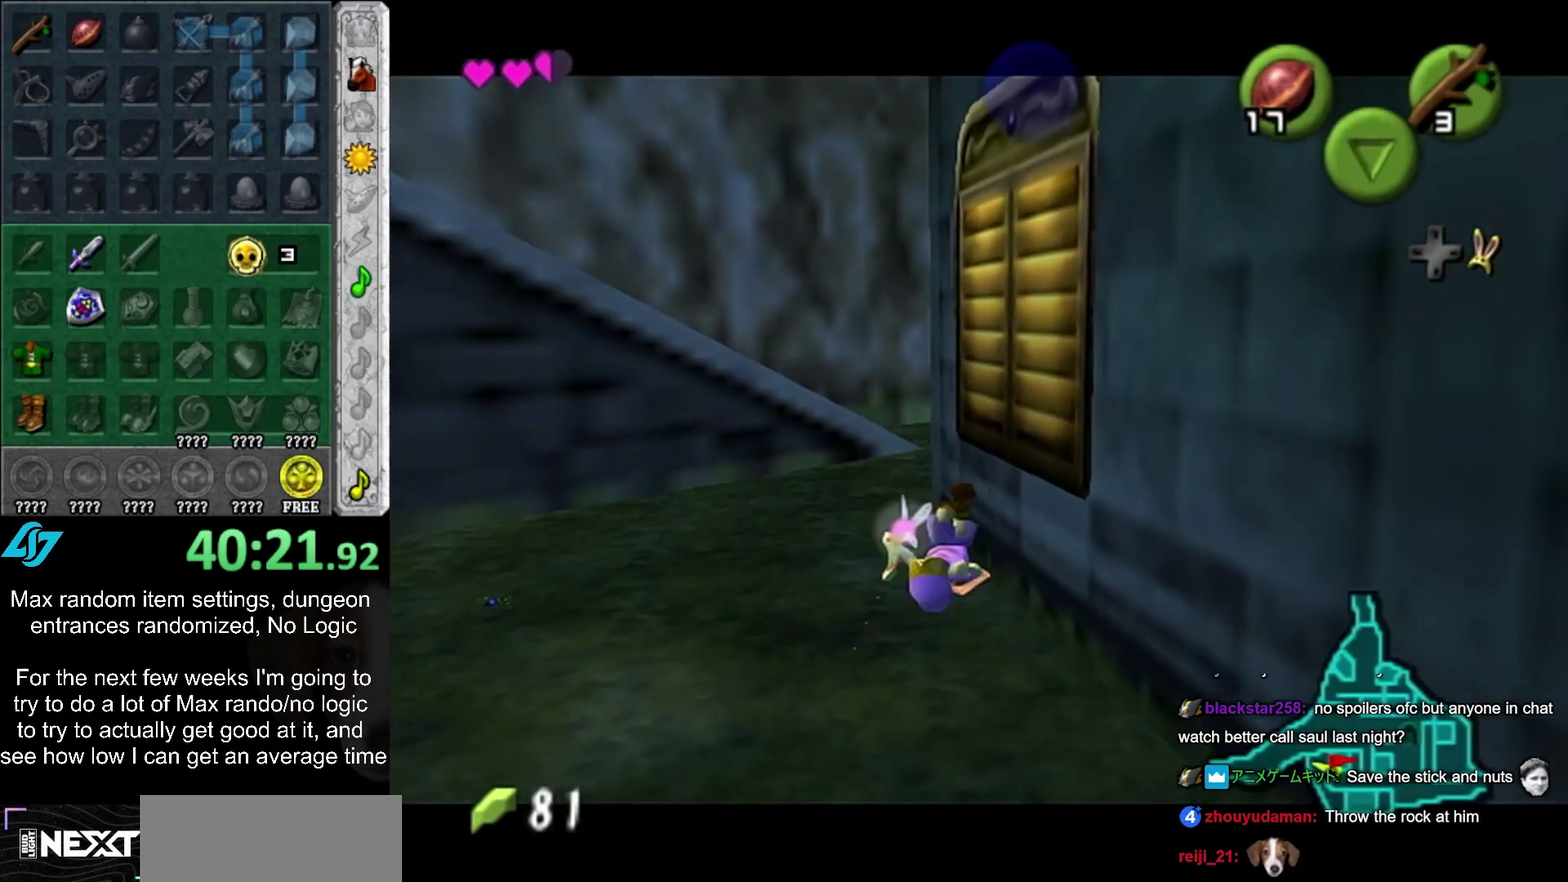
{"buttons": ["CROSS", "L1"], "left_stick": "up-right", "right_stick": "center", "events": [[217, "left_stick", "up-right"], [400, "CROSS", "down"], [483, "L1", "down"]]}
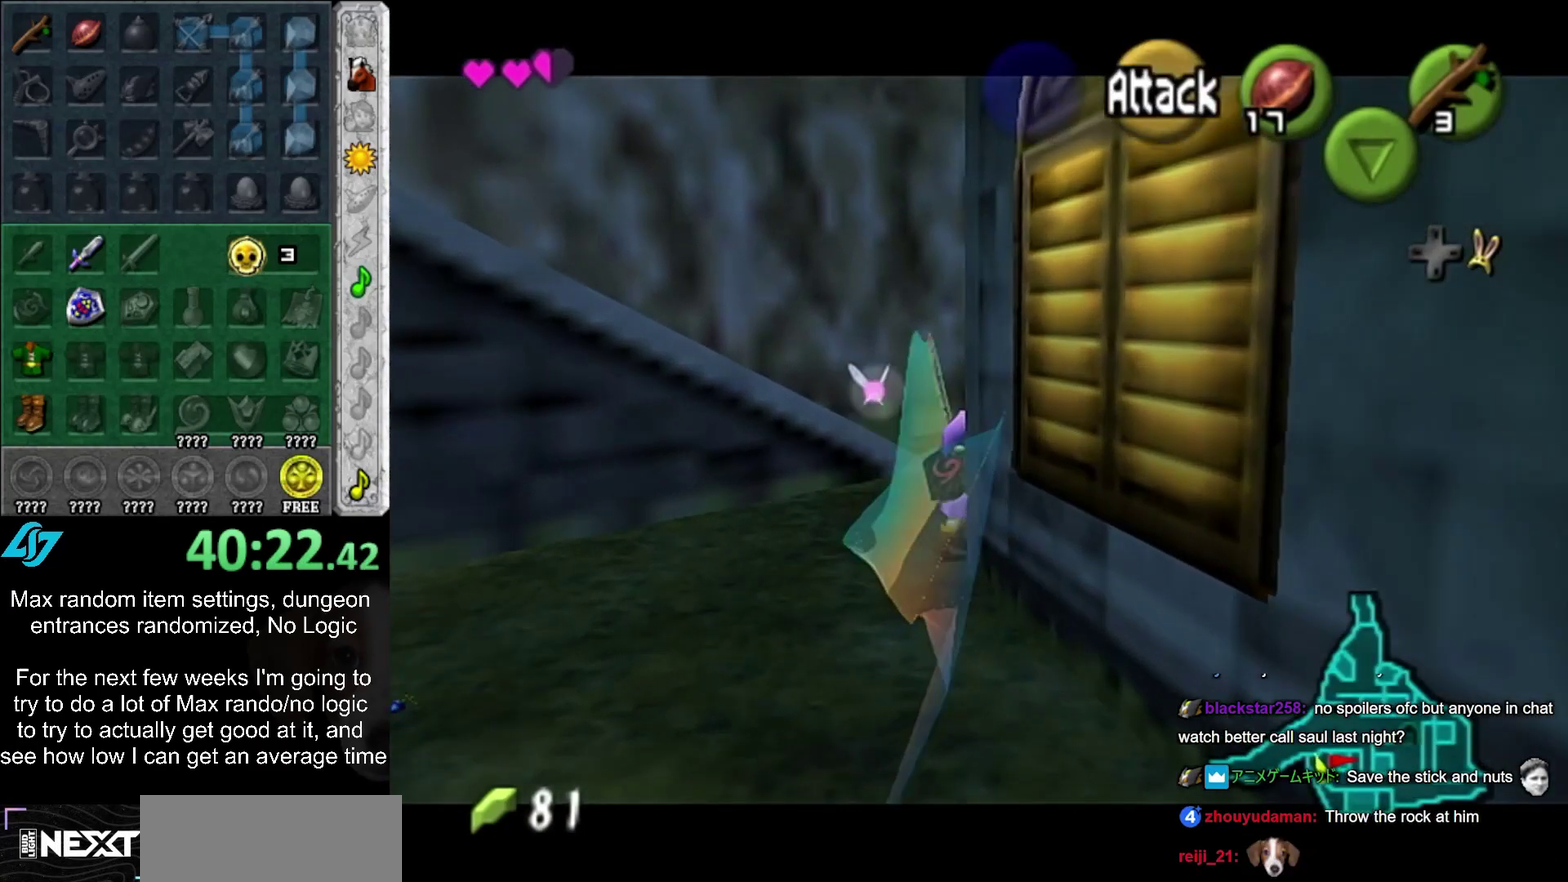
{"buttons": [], "left_stick": "up", "right_stick": "center", "events": [[17, "CROSS", "up"], [167, "left_stick", "up"], [200, "L1", "up"]]}
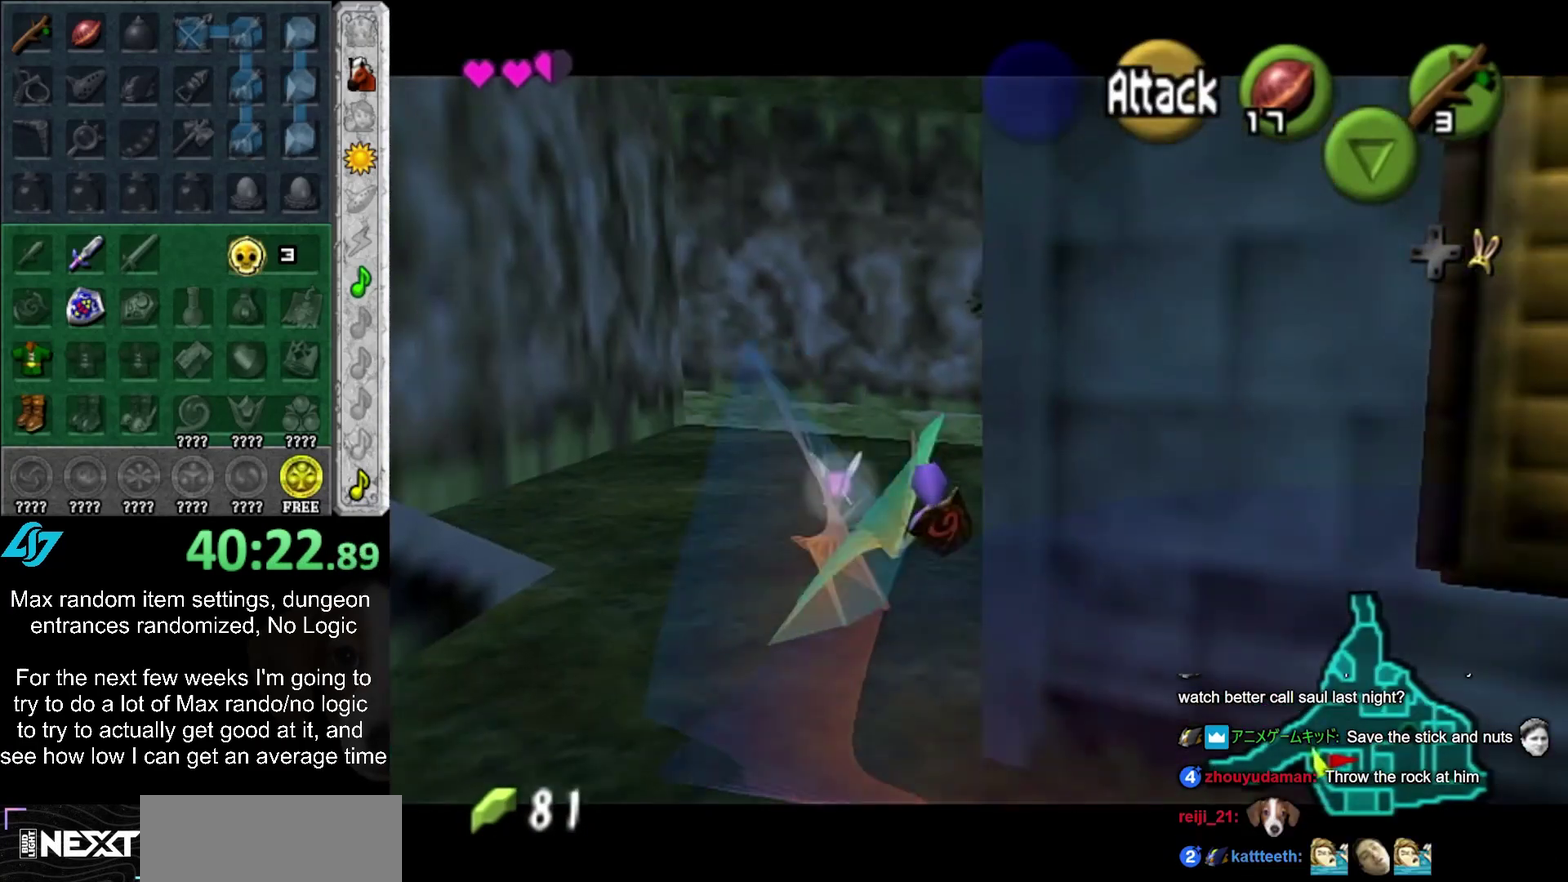
{"buttons": [], "left_stick": "up-left", "right_stick": "center", "events": [[133, "CROSS", "down"], [283, "CROSS", "up"], [283, "left_stick", "up-left"]]}
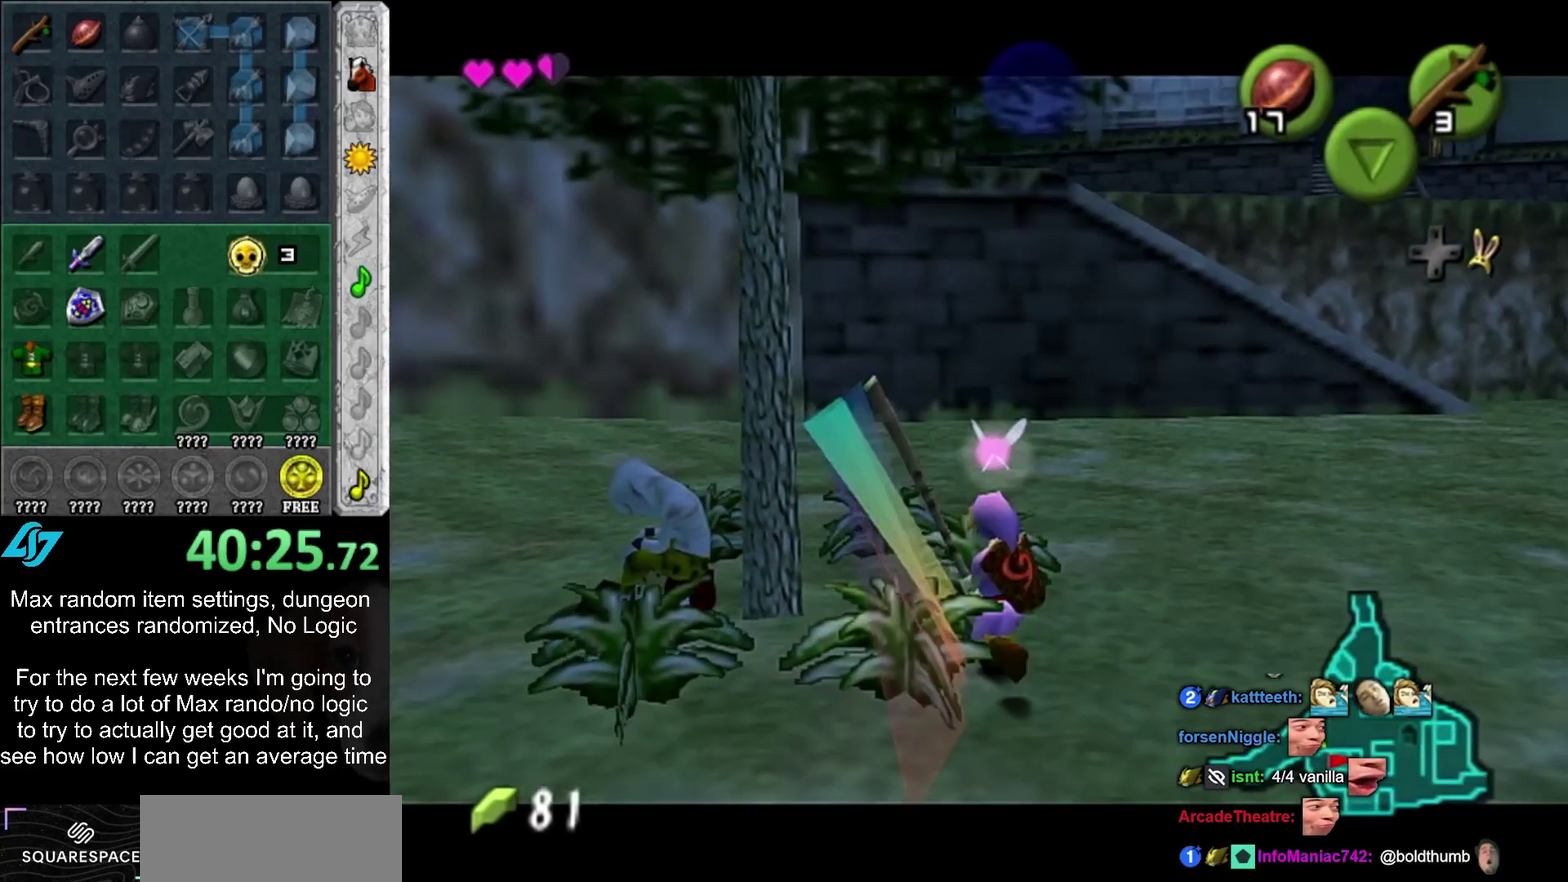
{"buttons": [], "left_stick": "center", "right_stick": "center", "events": [[117, "CROSS", "down"], [300, "CROSS", "up"], [300, "left_stick", "center"]]}